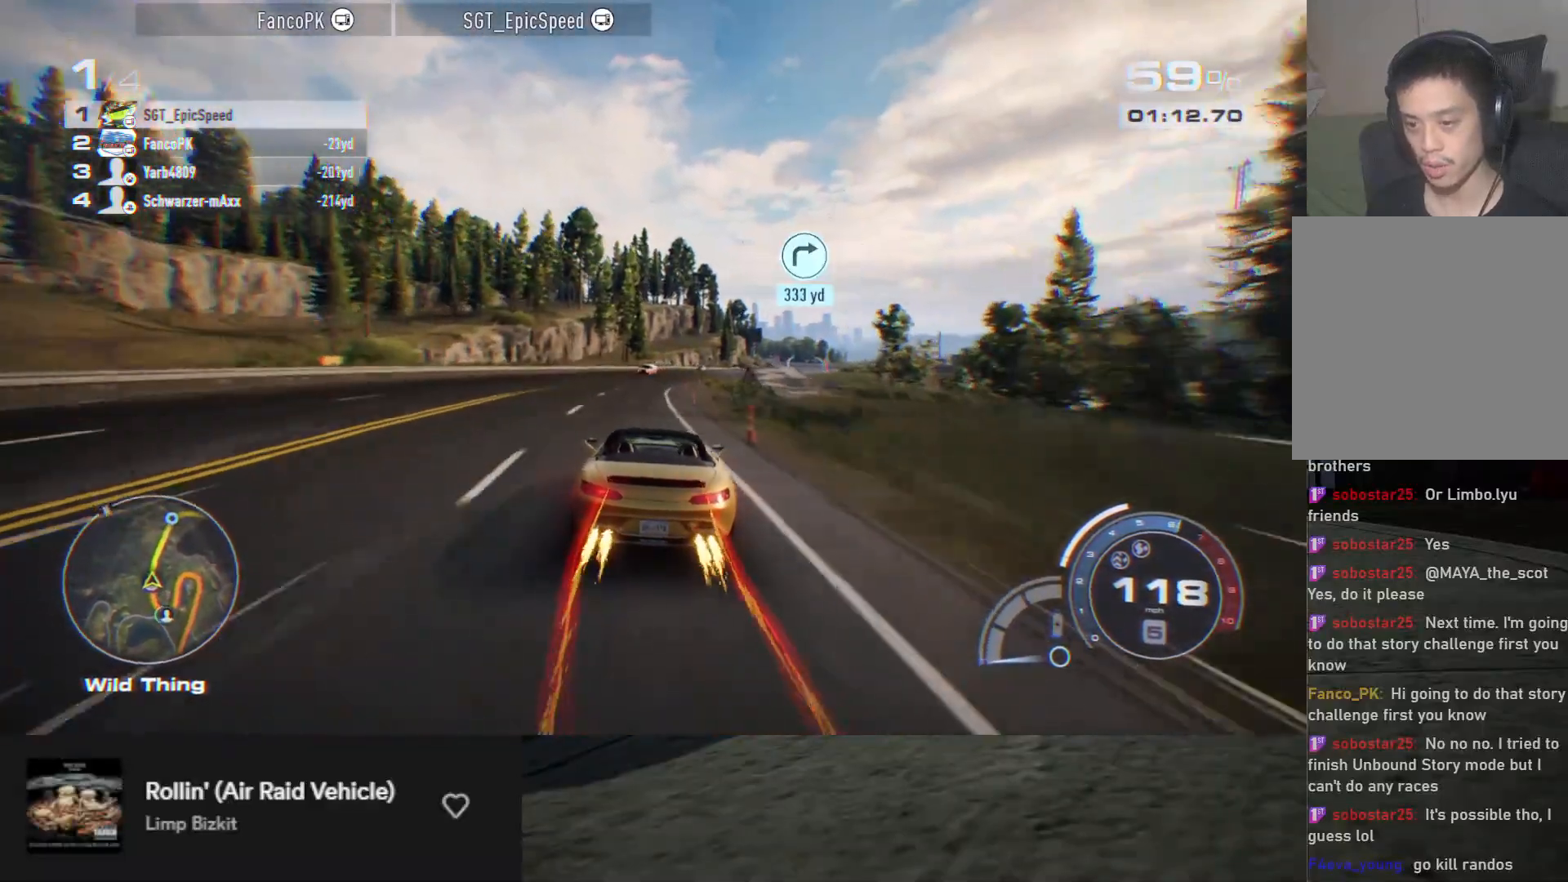
Gameplay with a controller (Xbox layout); each line is a JSON object with the inputs held at the frame after it. "events" lists button and stick changes between this image and that frame as [ms after this image, input, new state], when the widget could be followed in between.
{"buttons": ["A", "R2"], "left_stick": "right", "right_stick": "center", "events": [[450, "left_stick", "right"]]}
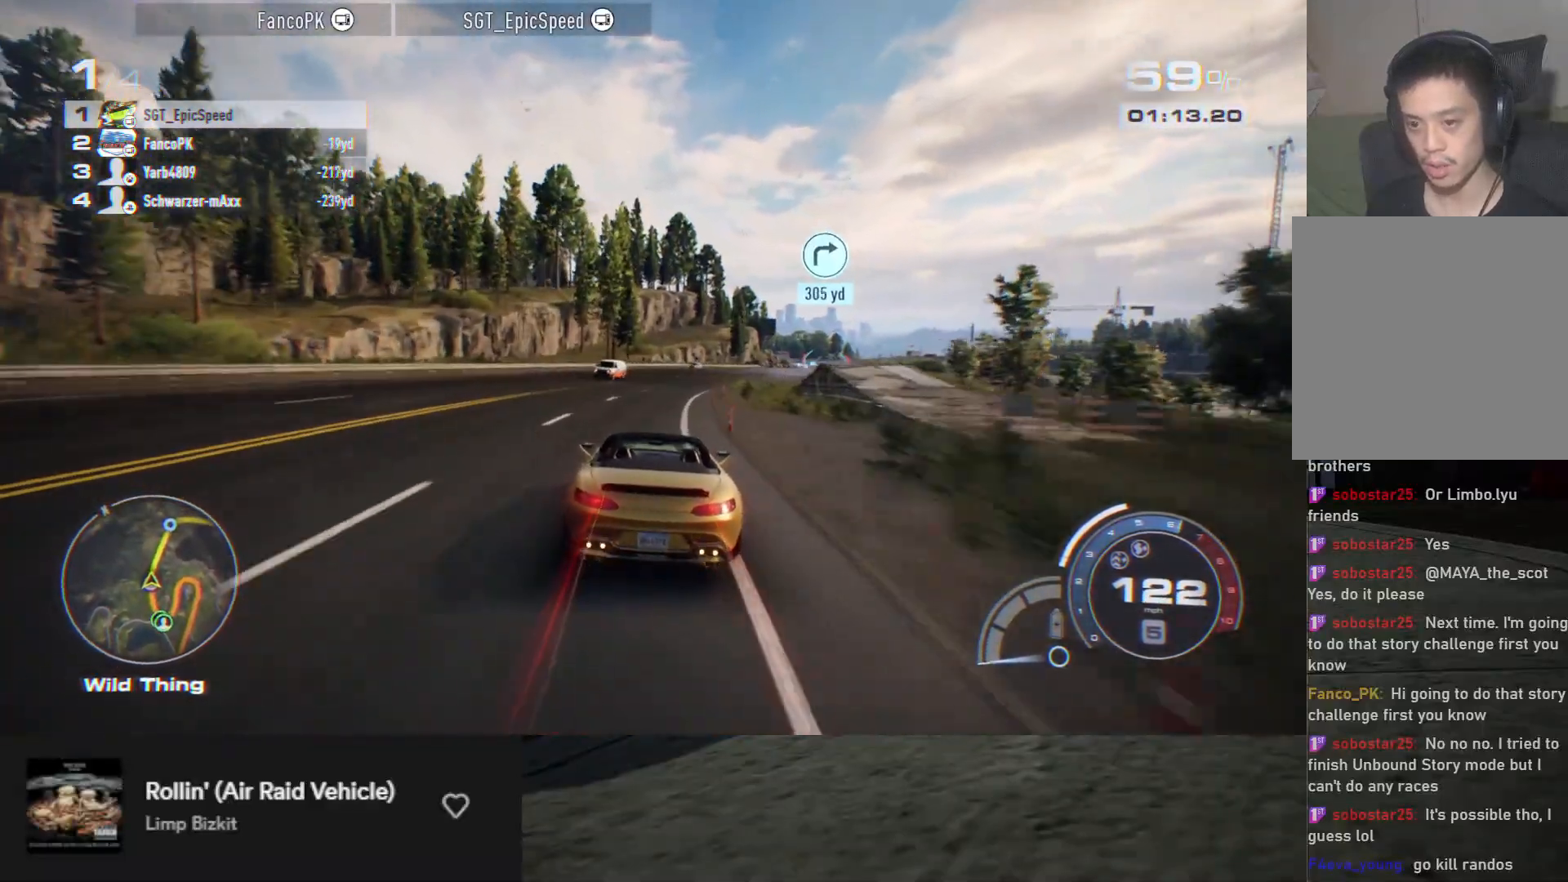
{"buttons": ["R2"], "left_stick": "right", "right_stick": "down", "events": [[83, "A", "up"], [133, "left_stick", "center"], [183, "right_stick", "down"], [267, "left_stick", "right"], [400, "left_stick", "center"], [483, "left_stick", "right"]]}
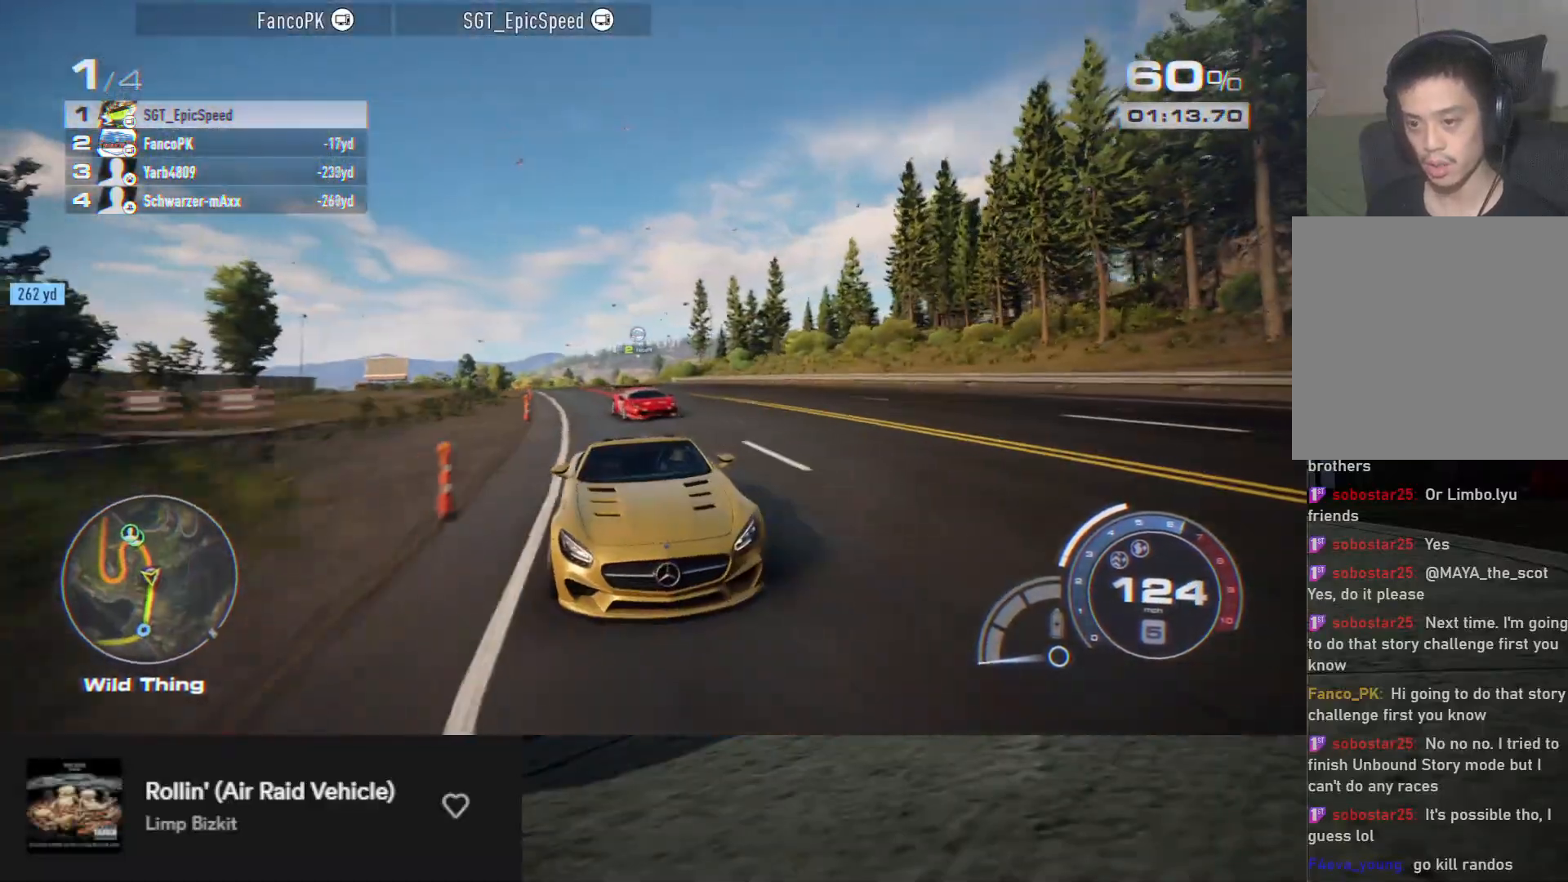
{"buttons": ["R2"], "left_stick": "right", "right_stick": "center", "events": [[117, "left_stick", "center"], [217, "left_stick", "right"], [250, "right_stick", "center"], [350, "left_stick", "center"], [400, "left_stick", "right"]]}
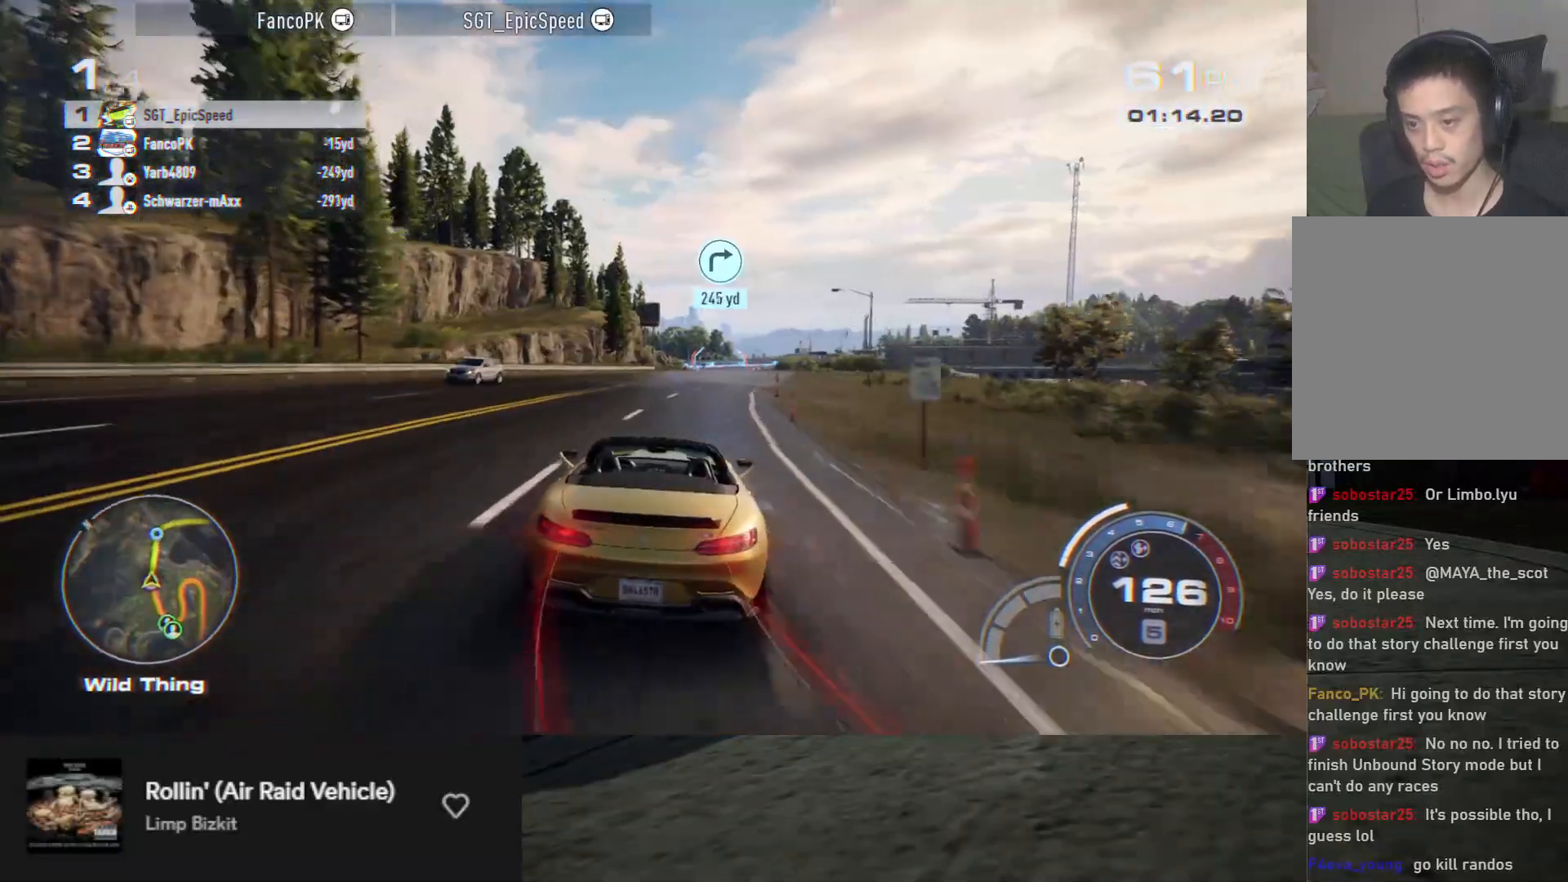
{"buttons": ["R2"], "left_stick": "right", "right_stick": "down", "events": [[83, "left_stick", "center"], [167, "left_stick", "right"], [233, "right_stick", "down"], [283, "left_stick", "center"], [467, "left_stick", "right"]]}
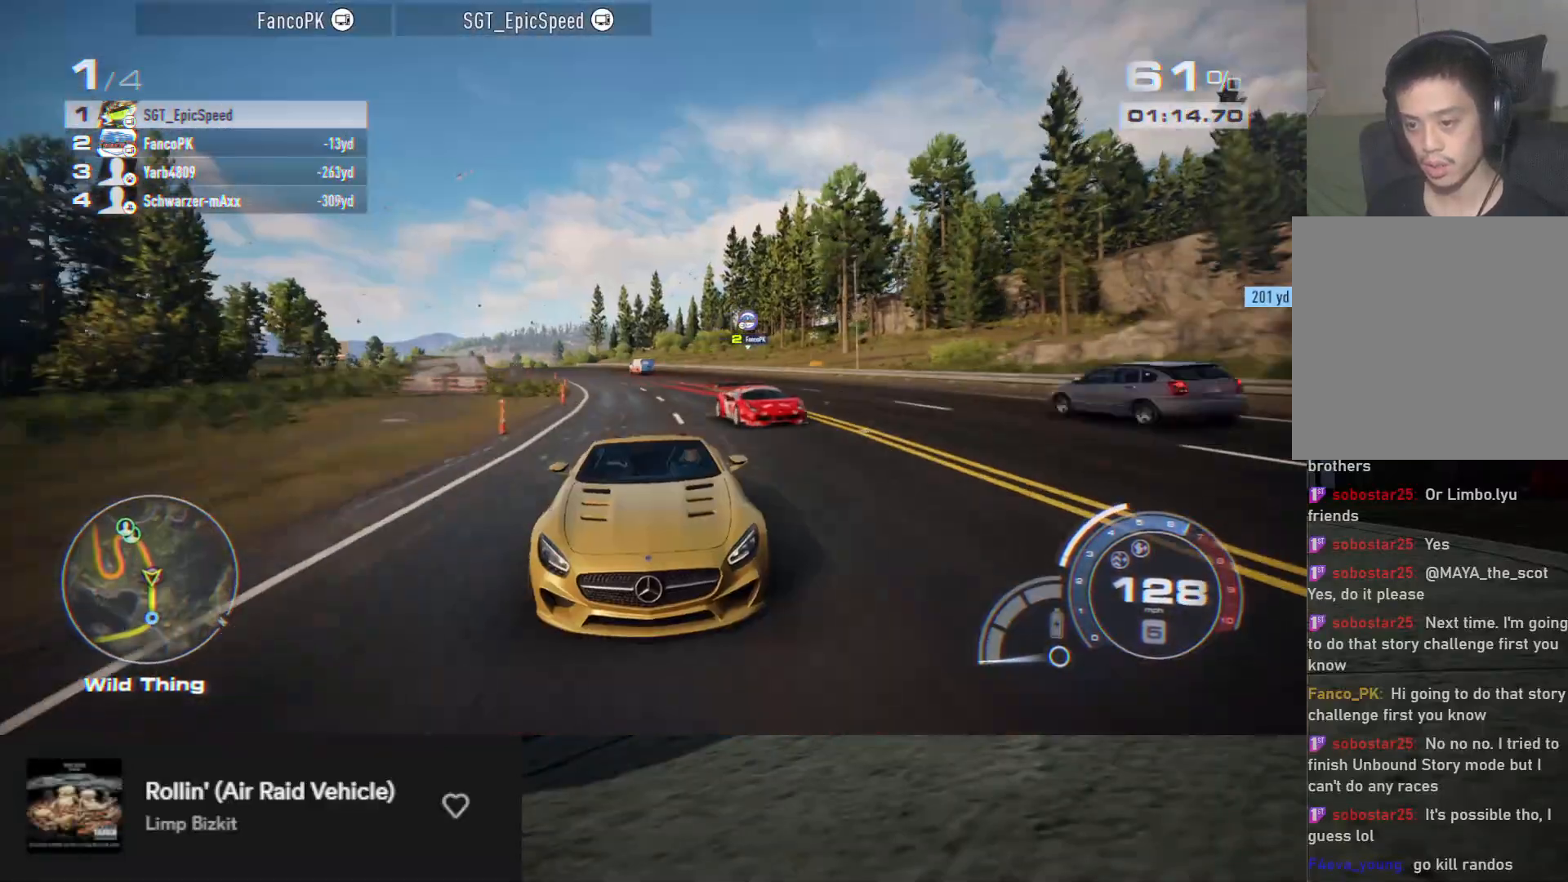
{"buttons": ["R2"], "left_stick": "center", "right_stick": "center", "events": [[67, "right_stick", "center"], [117, "left_stick", "center"], [267, "left_stick", "right"], [367, "left_stick", "center"]]}
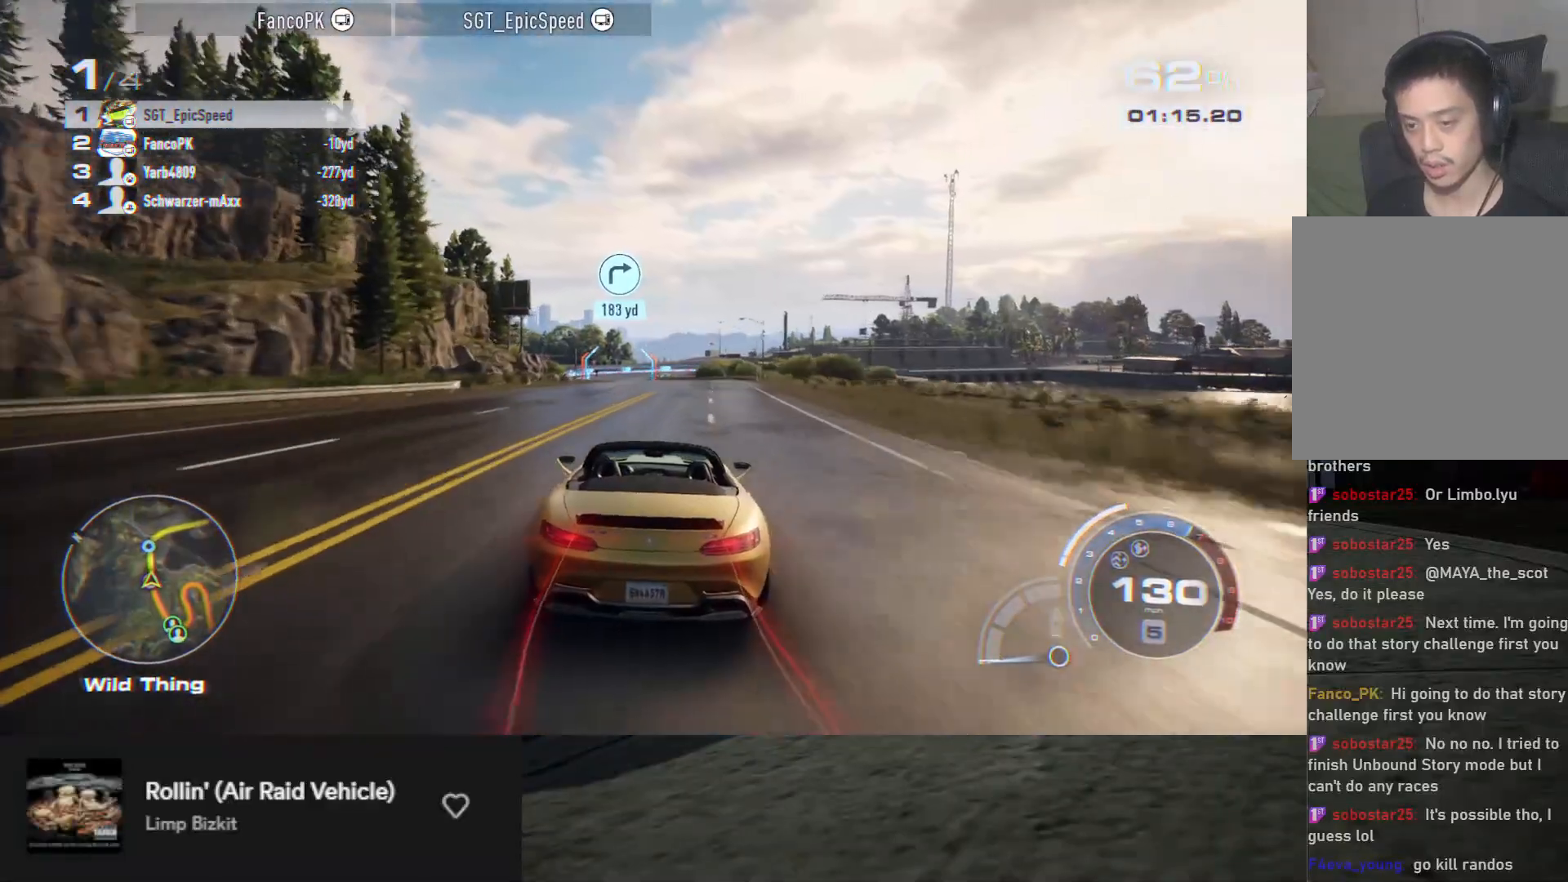
{"buttons": ["R2"], "left_stick": "center", "right_stick": "center", "events": [[33, "left_stick", "left"], [133, "left_stick", "center"], [383, "left_stick", "right"], [500, "left_stick", "center"]]}
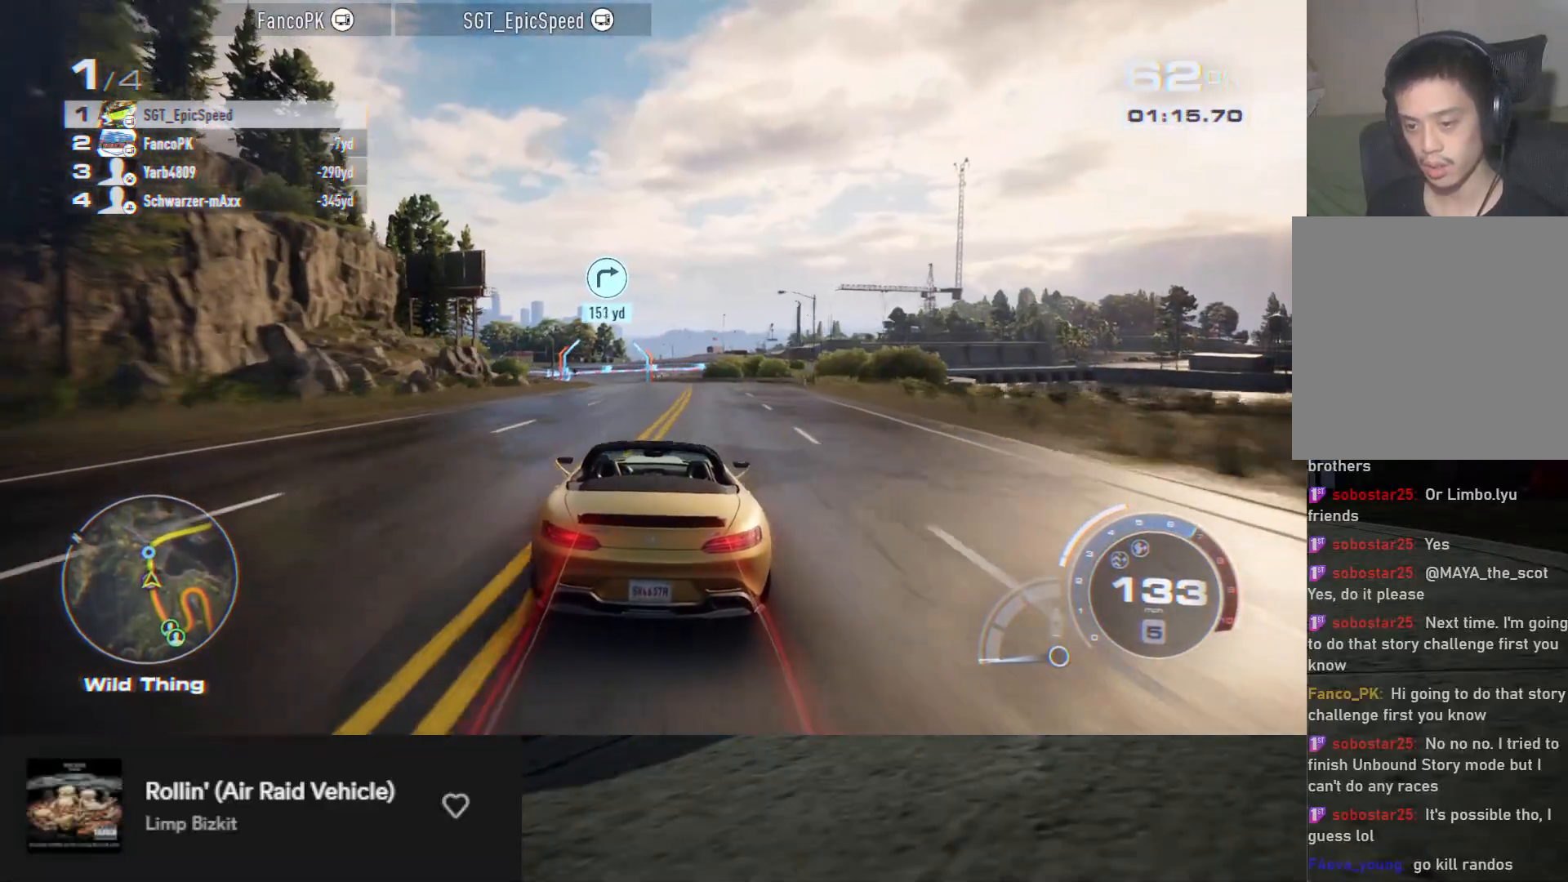
{"buttons": ["R2"], "left_stick": "left", "right_stick": "center", "events": [[200, "left_stick", "left"], [317, "left_stick", "center"], [450, "left_stick", "left"]]}
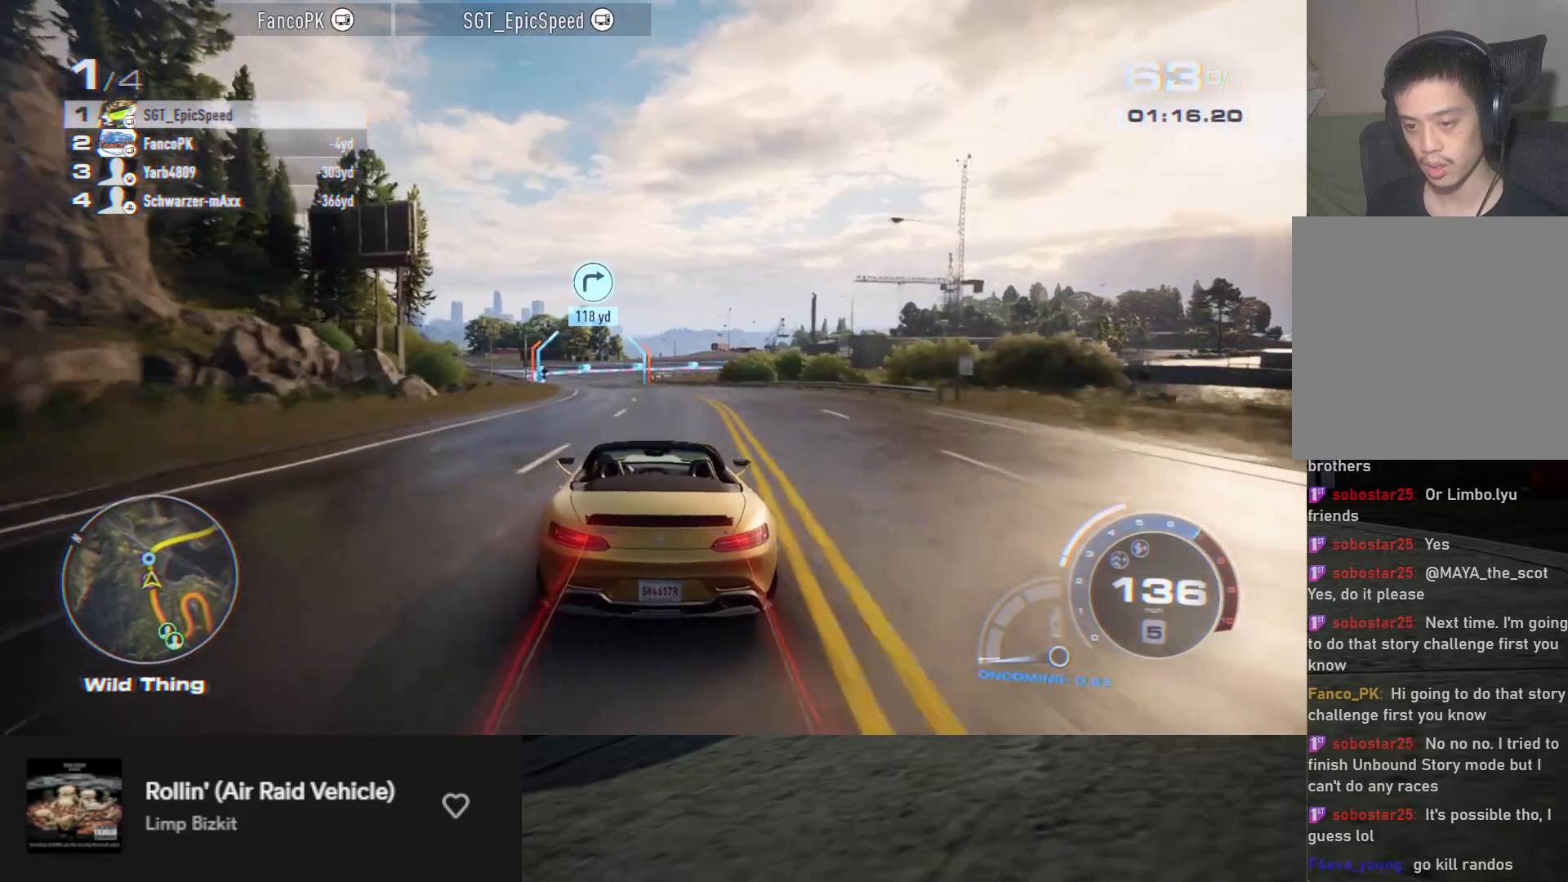
{"buttons": ["R2"], "left_stick": "left", "right_stick": "center", "events": [[83, "left_stick", "center"], [183, "left_stick", "left"], [350, "left_stick", "center"], [433, "left_stick", "left"]]}
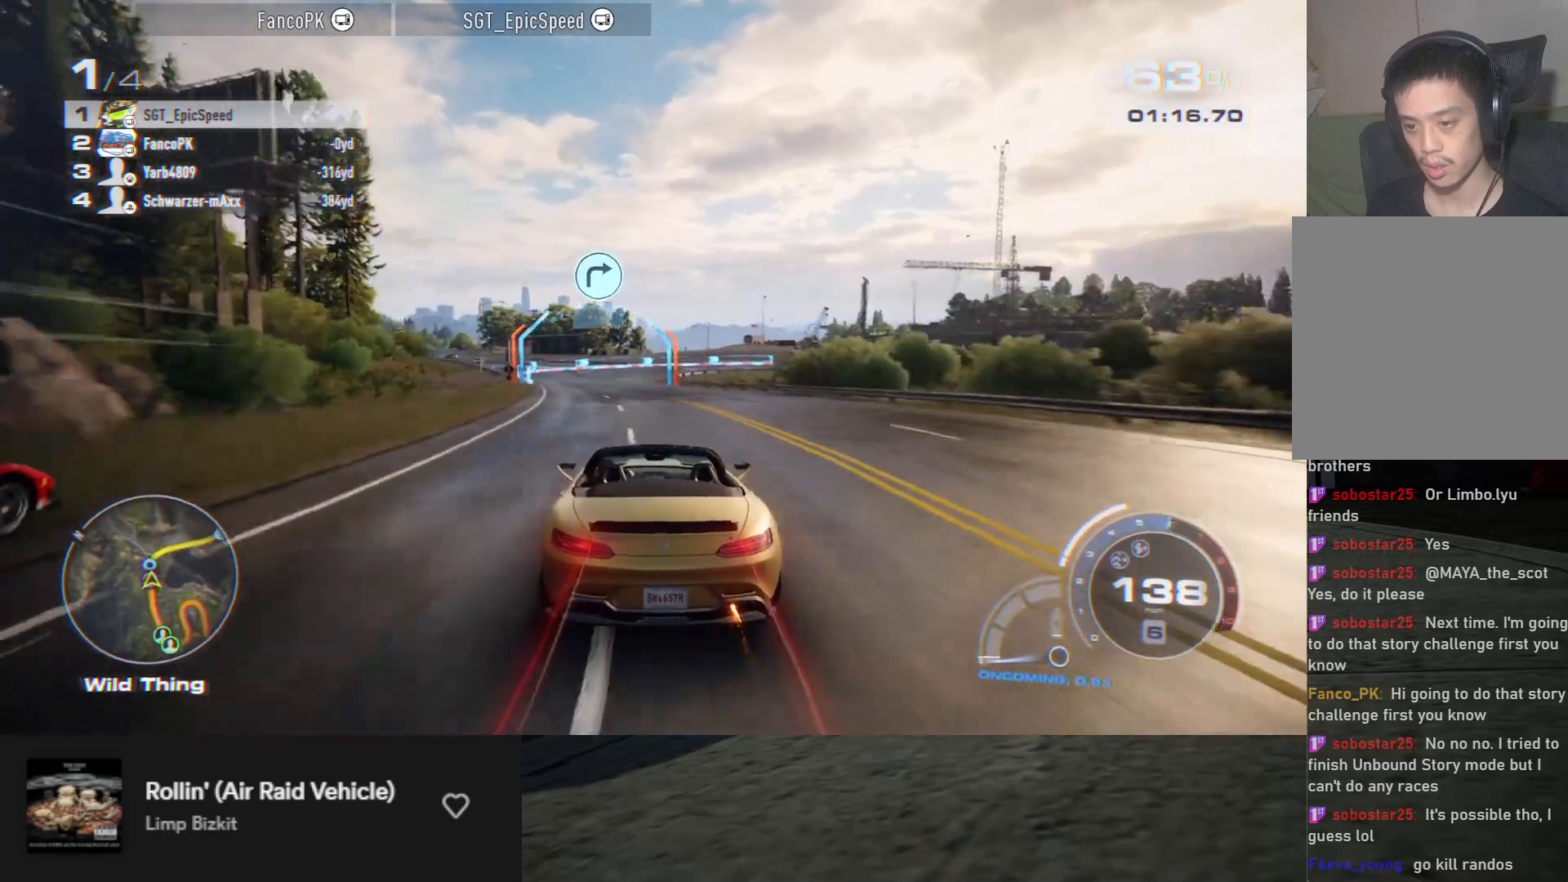
{"buttons": [], "left_stick": "right", "right_stick": "center", "events": [[67, "left_stick", "center"], [217, "left_stick", "left"], [317, "left_stick", "center"], [367, "left_stick", "right"], [433, "R2", "up"]]}
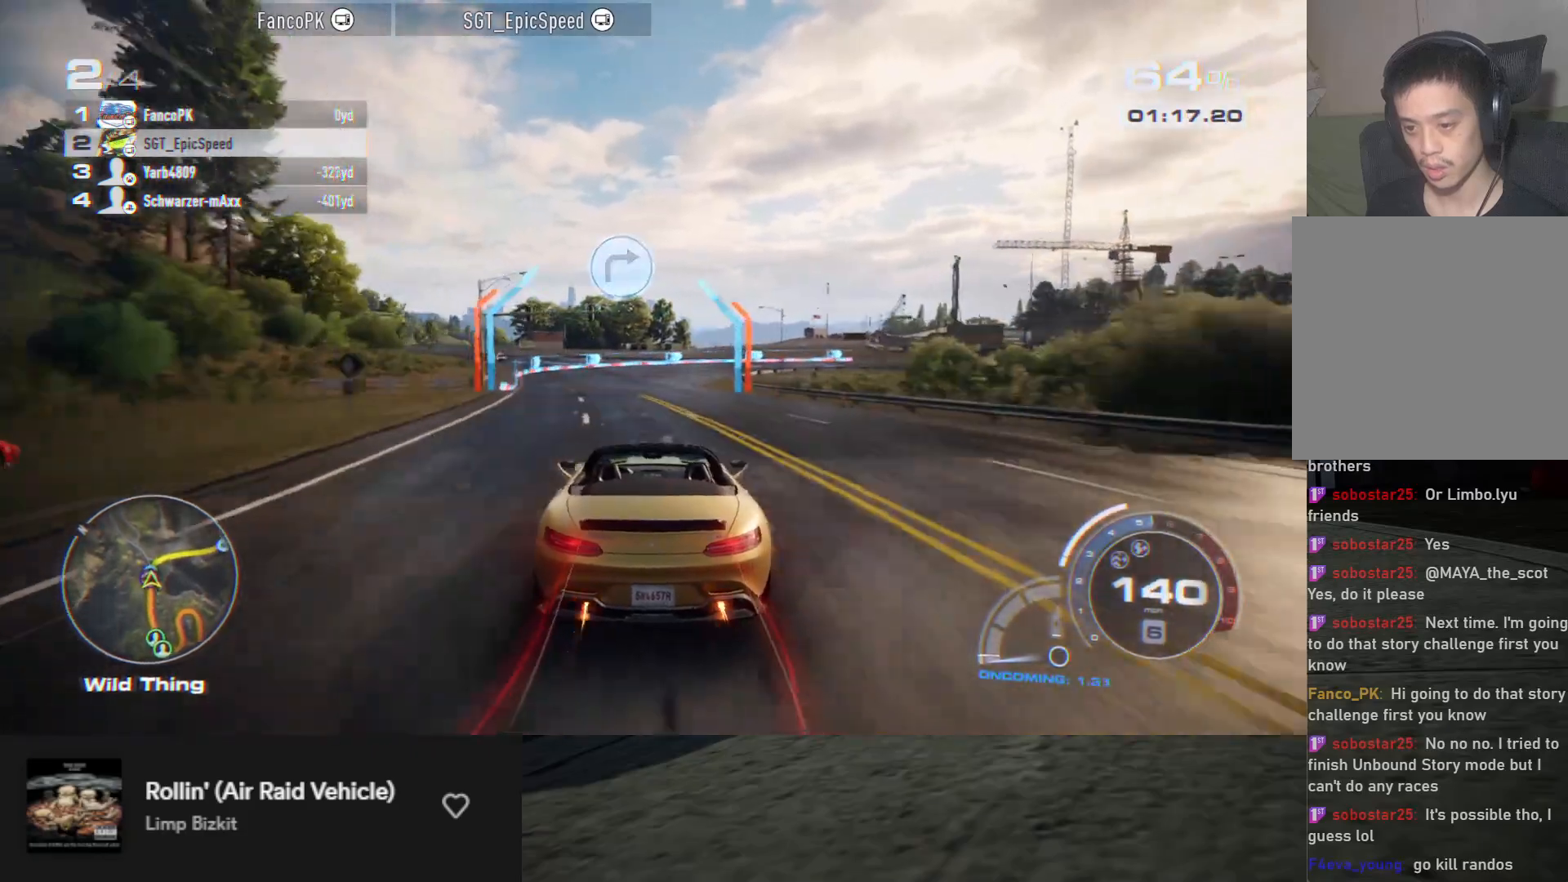
{"buttons": ["R2"], "left_stick": "right", "right_stick": "center", "events": [[33, "L2", "down"], [133, "L2", "up"], [317, "R2", "down"]]}
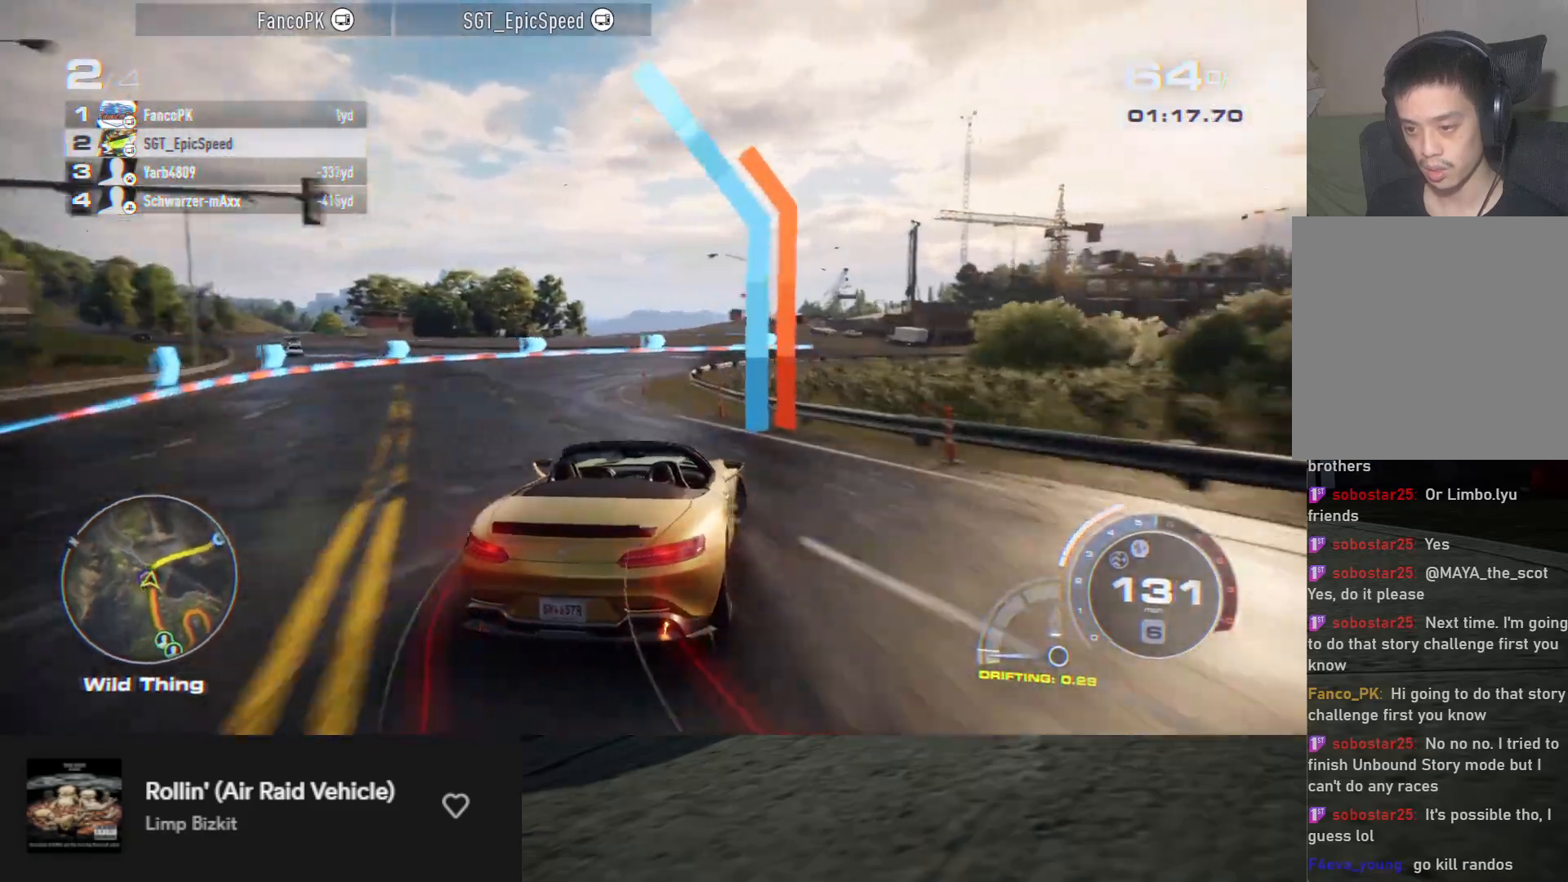
{"buttons": ["R2"], "left_stick": "right", "right_stick": "center", "events": [[150, "left_stick", "center"], [383, "left_stick", "right"]]}
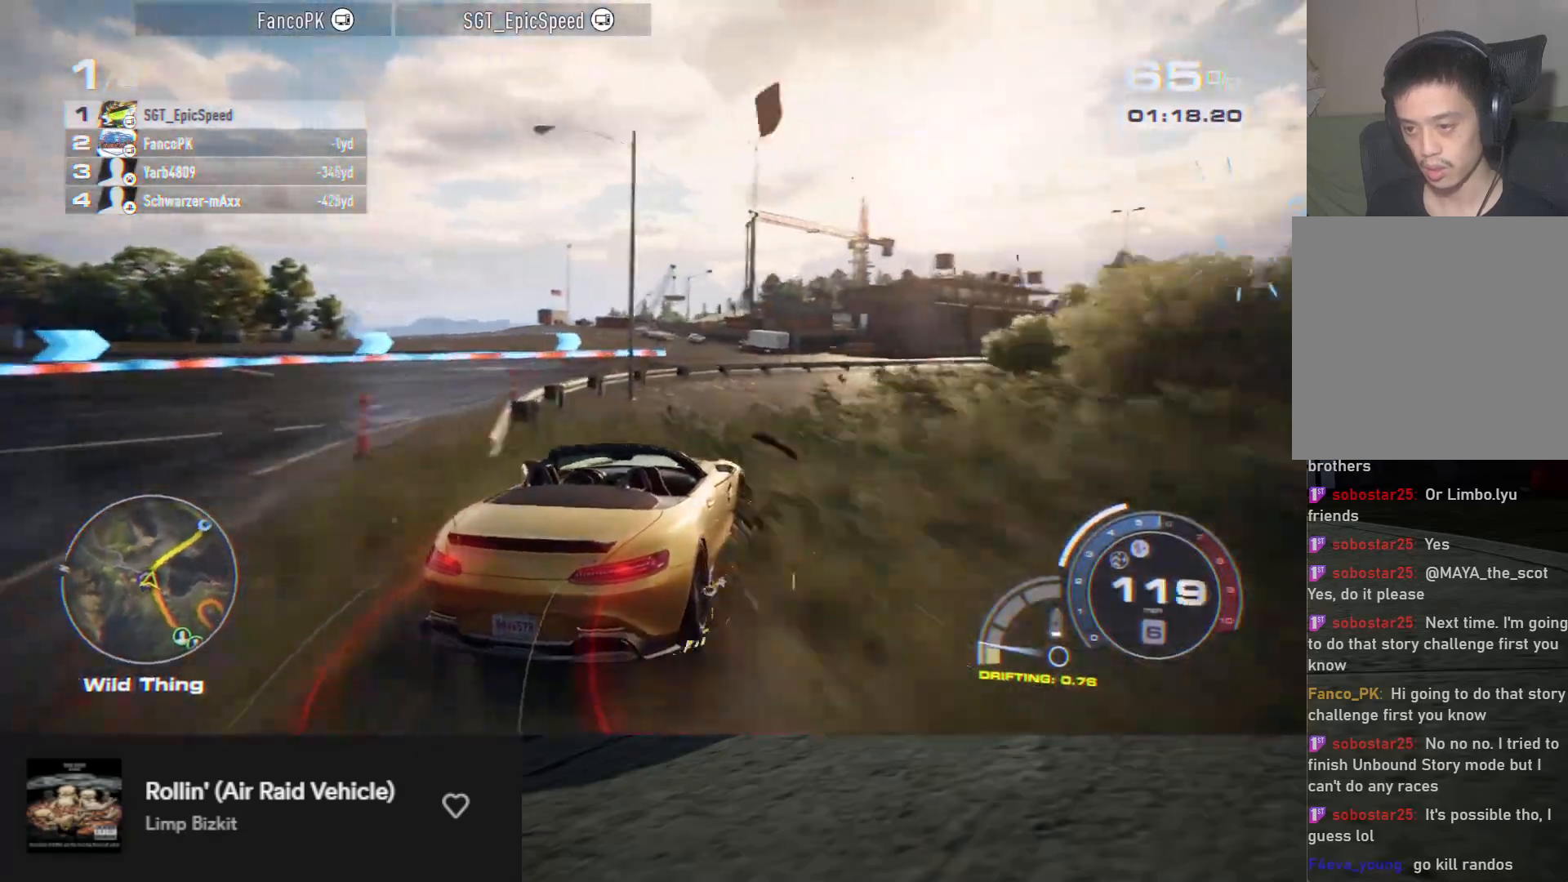
{"buttons": ["R2"], "left_stick": "right", "right_stick": "center", "events": [[133, "left_stick", "center"], [400, "left_stick", "right"]]}
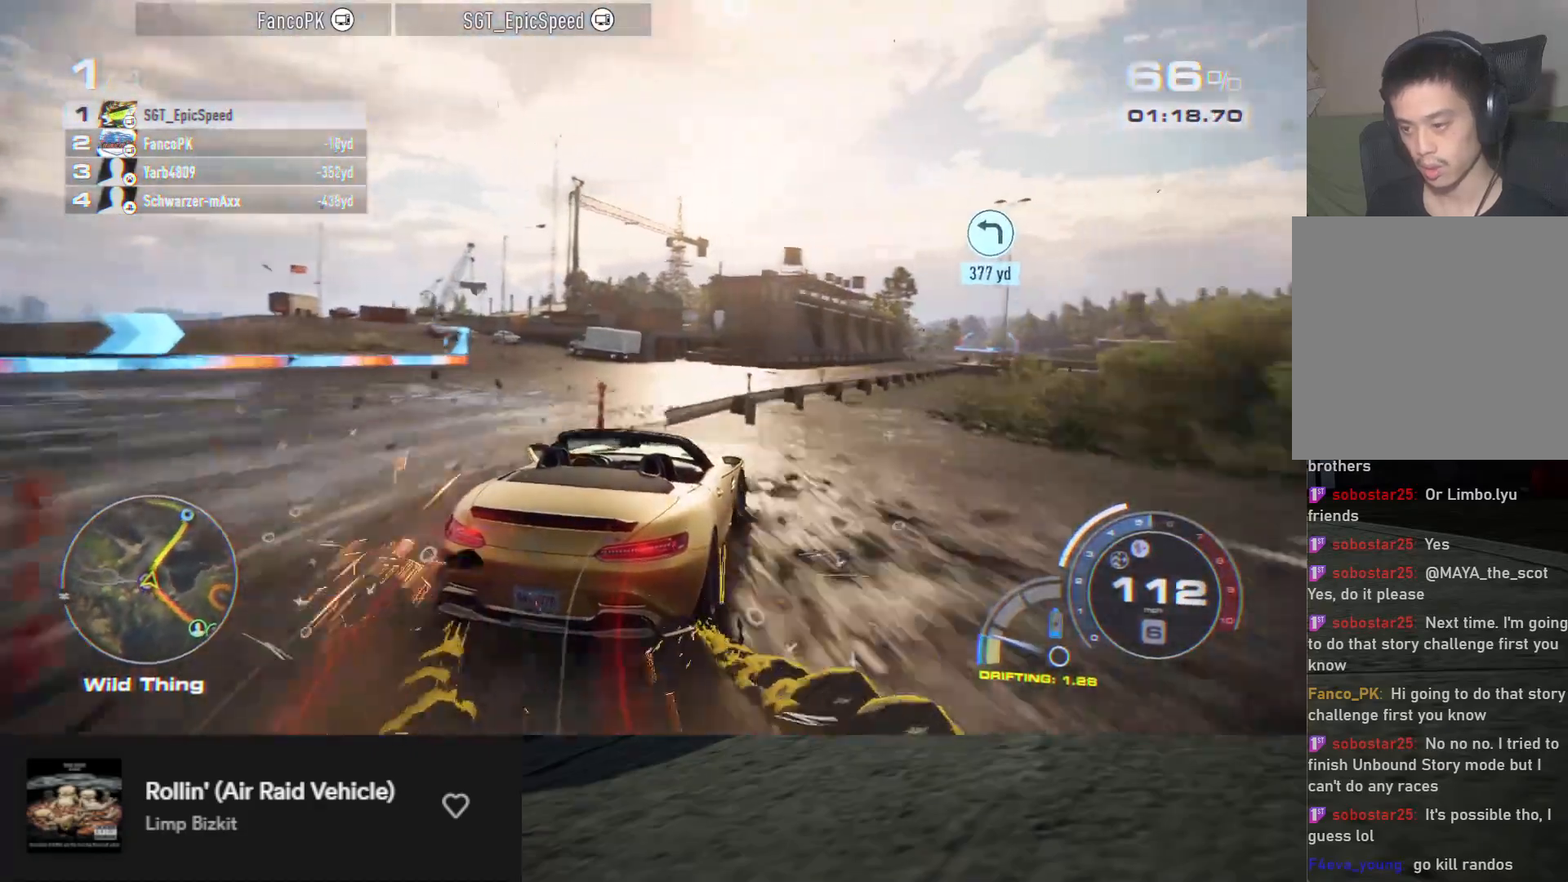
{"buttons": ["R2"], "left_stick": "left", "right_stick": "center", "events": [[217, "left_stick", "center"], [433, "left_stick", "left"]]}
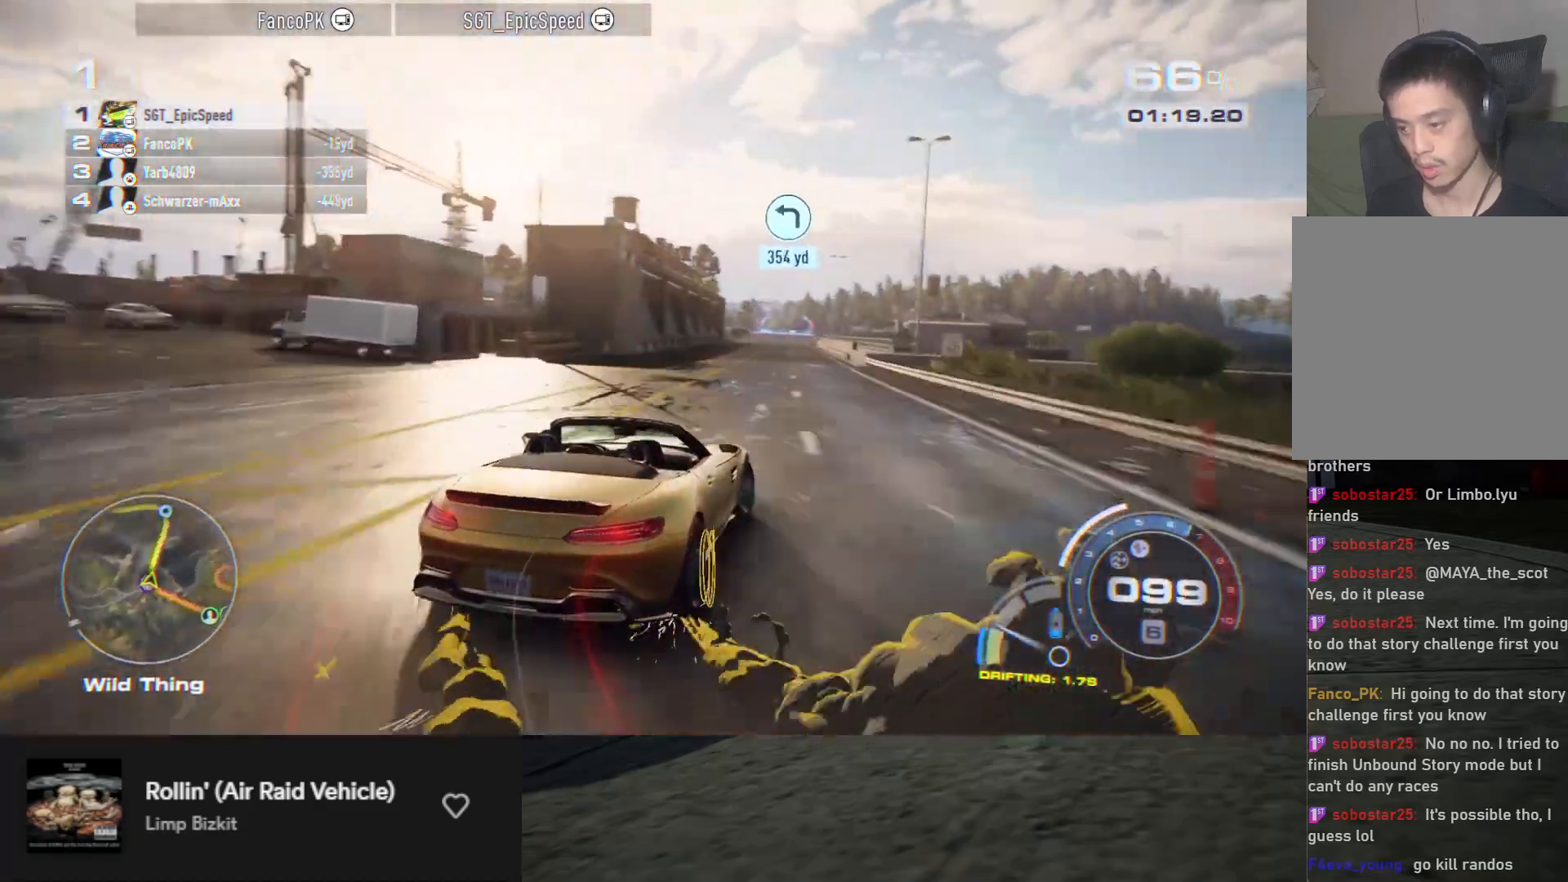
{"buttons": ["R2"], "left_stick": "left", "right_stick": "center", "events": [[217, "A", "down"], [283, "A", "up"]]}
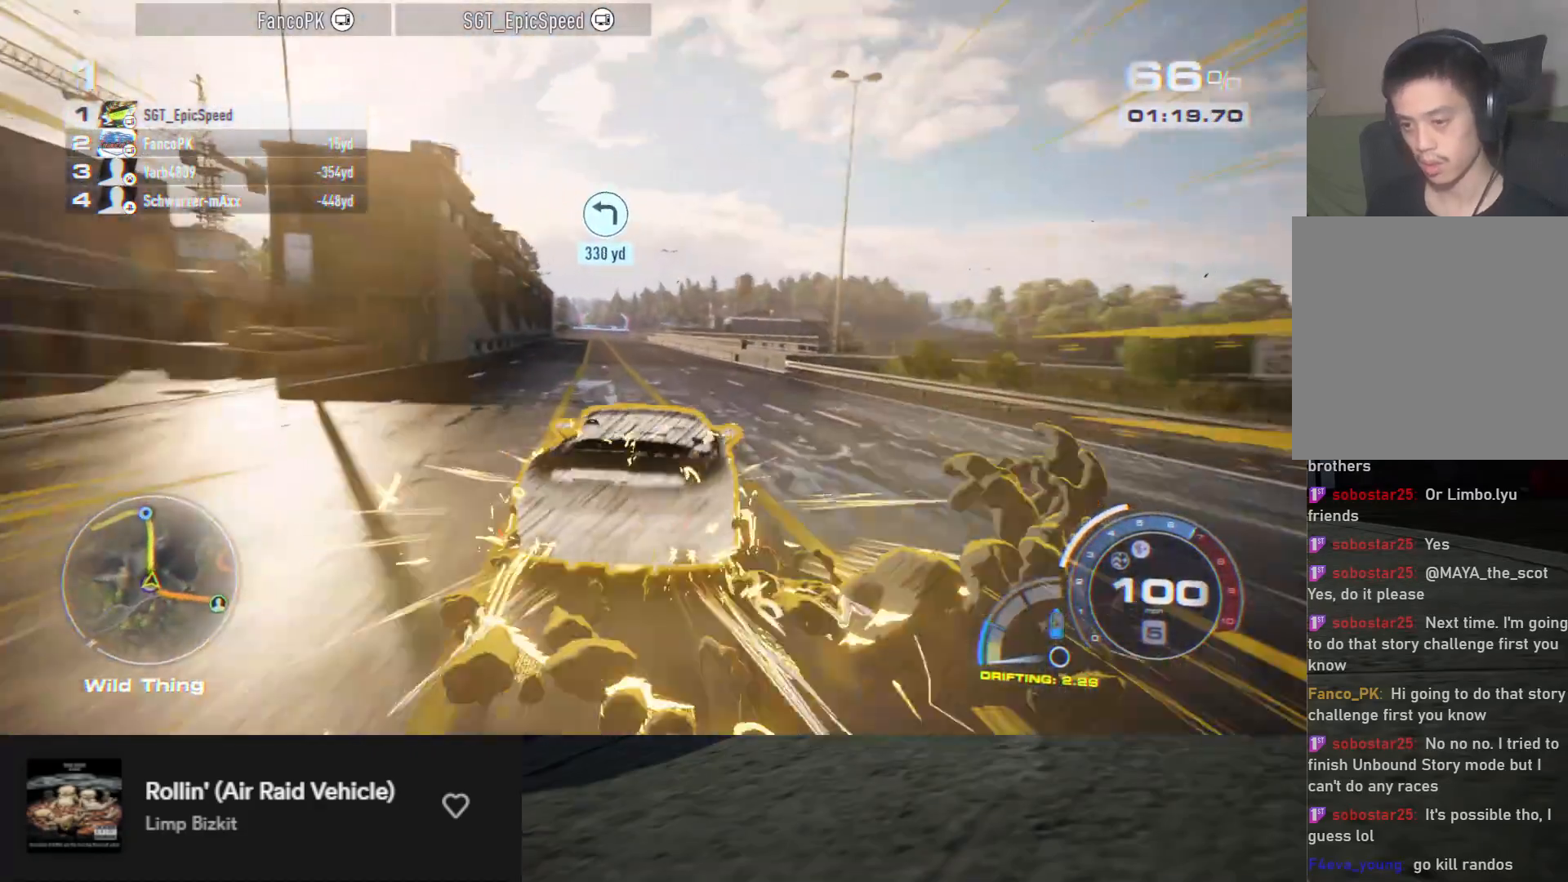
{"buttons": ["R2"], "left_stick": "center", "right_stick": "center", "events": [[67, "left_stick", "center"], [117, "right_stick", "down"], [183, "left_stick", "right"], [383, "left_stick", "center"], [450, "right_stick", "center"]]}
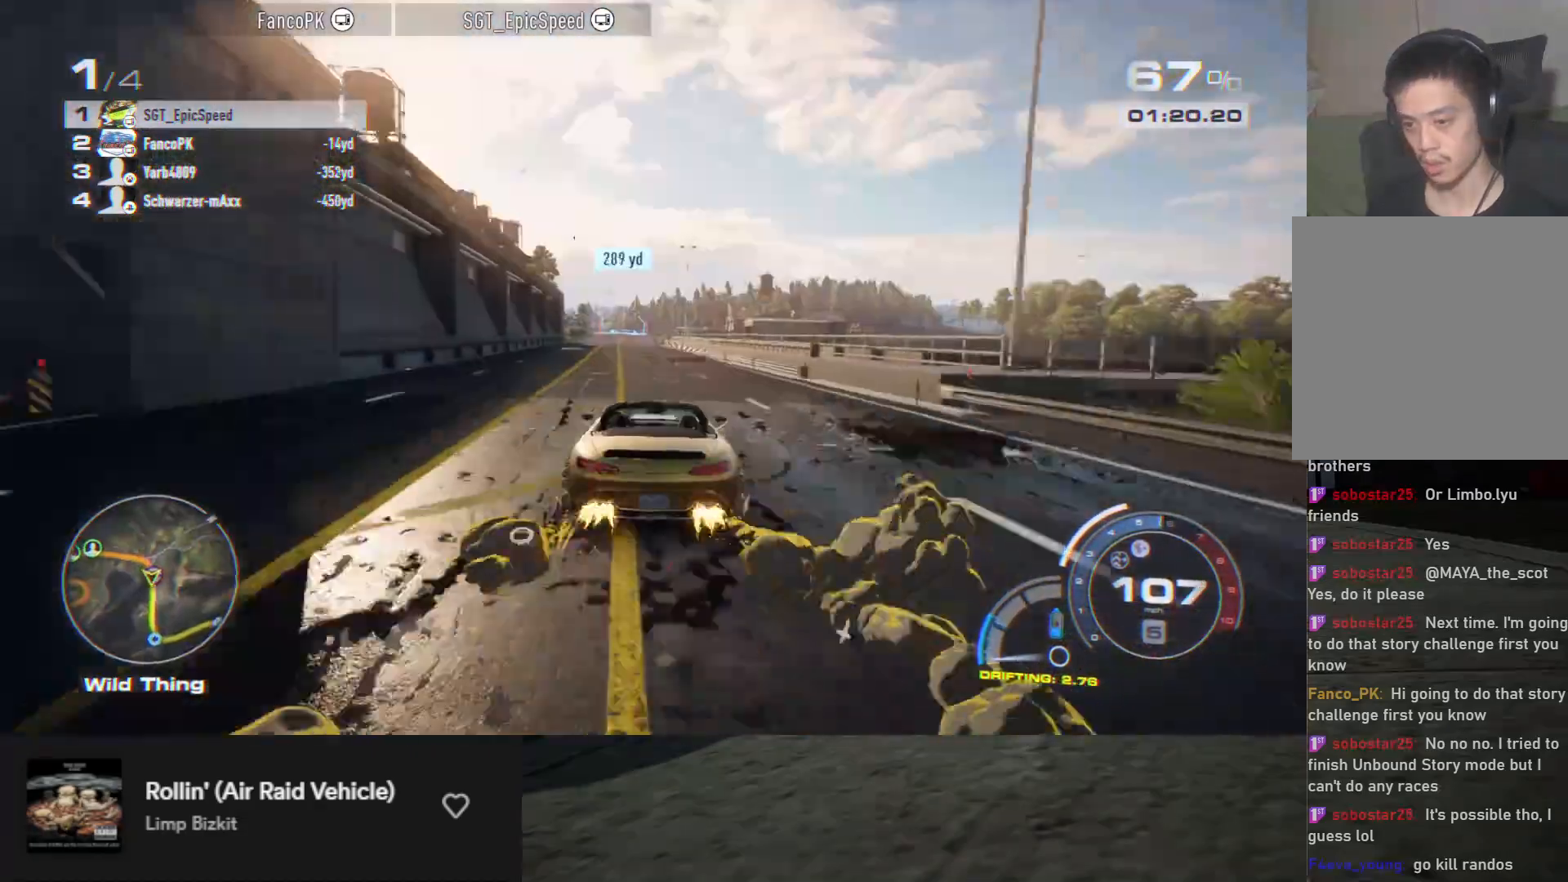
{"buttons": ["A", "R2"], "left_stick": "center", "right_stick": "center", "events": [[67, "A", "down"], [67, "left_stick", "left"], [150, "left_stick", "center"]]}
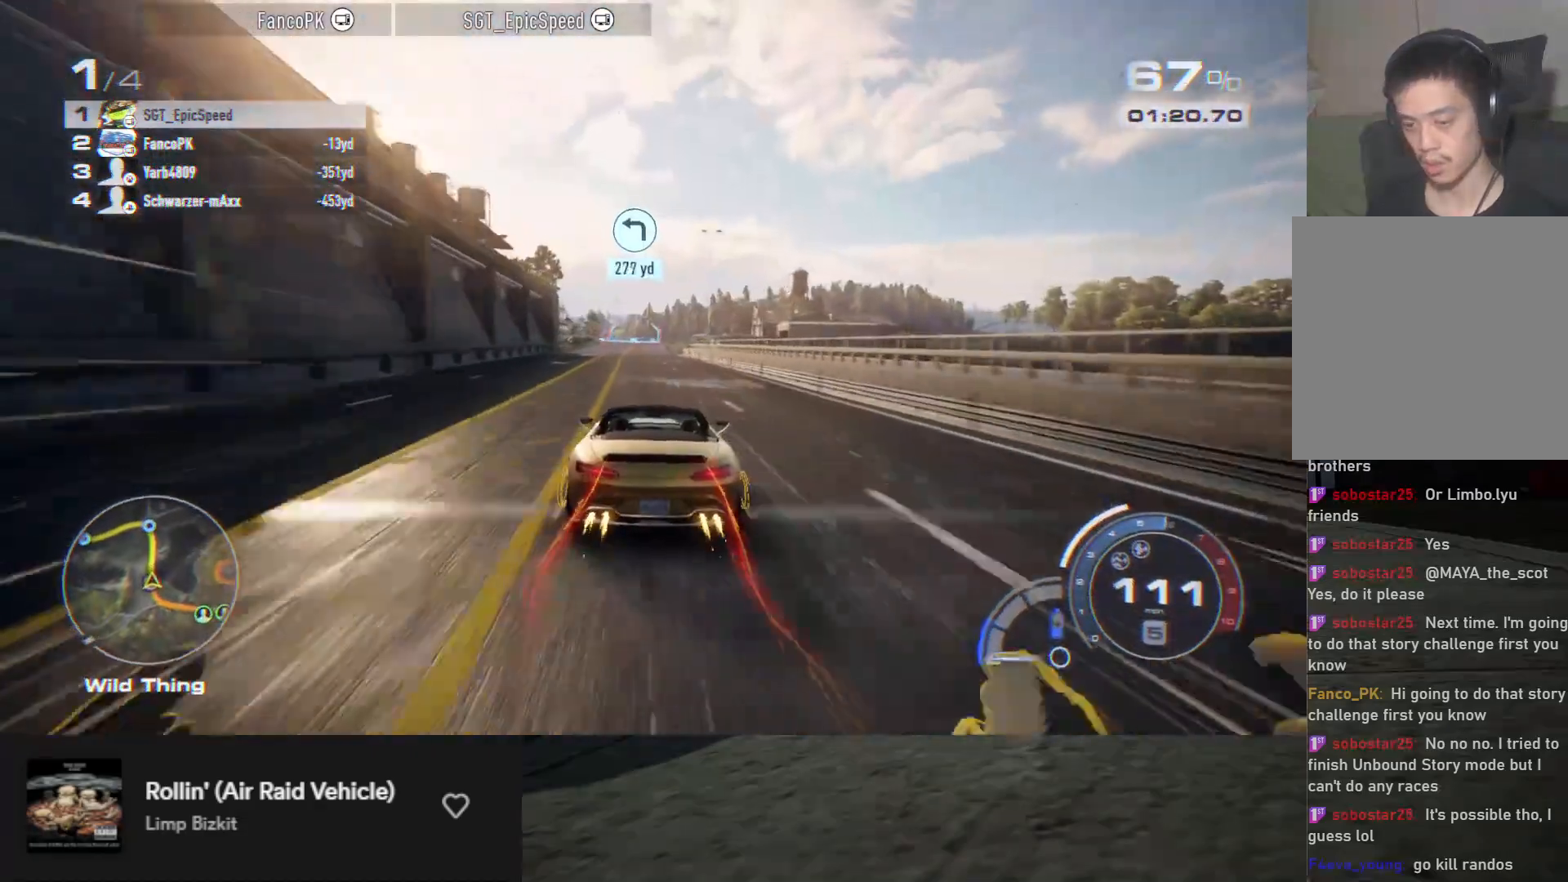
{"buttons": ["A", "R2"], "left_stick": "center", "right_stick": "center", "events": [[33, "left_stick", "left"], [167, "left_stick", "center"]]}
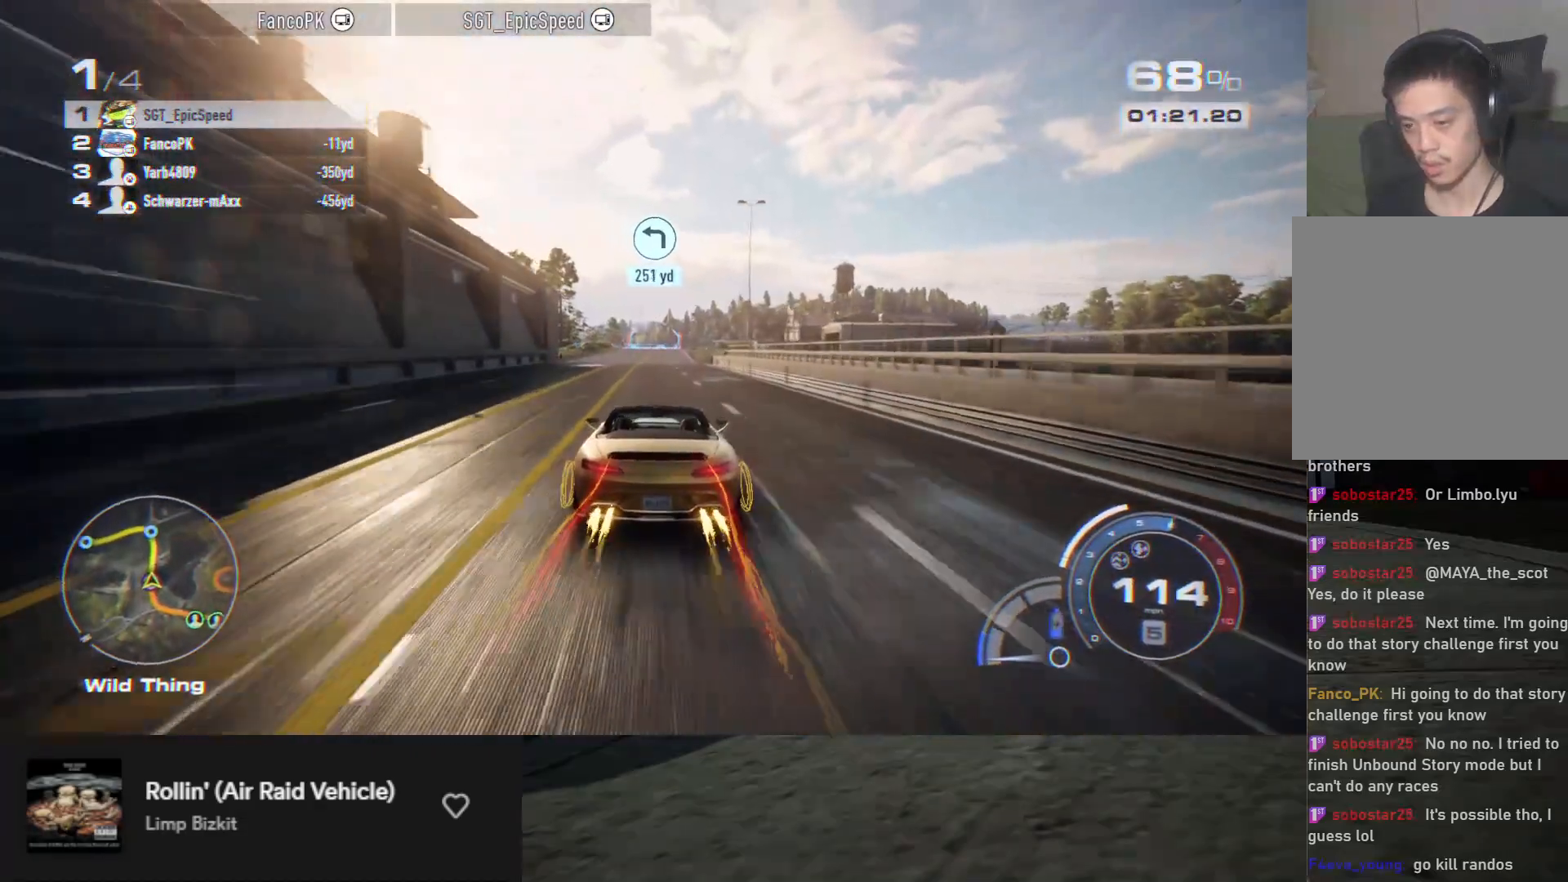
{"buttons": ["R2"], "left_stick": "center", "right_stick": "down", "events": [[83, "left_stick", "right"], [200, "left_stick", "center"], [250, "A", "up"], [367, "right_stick", "down"]]}
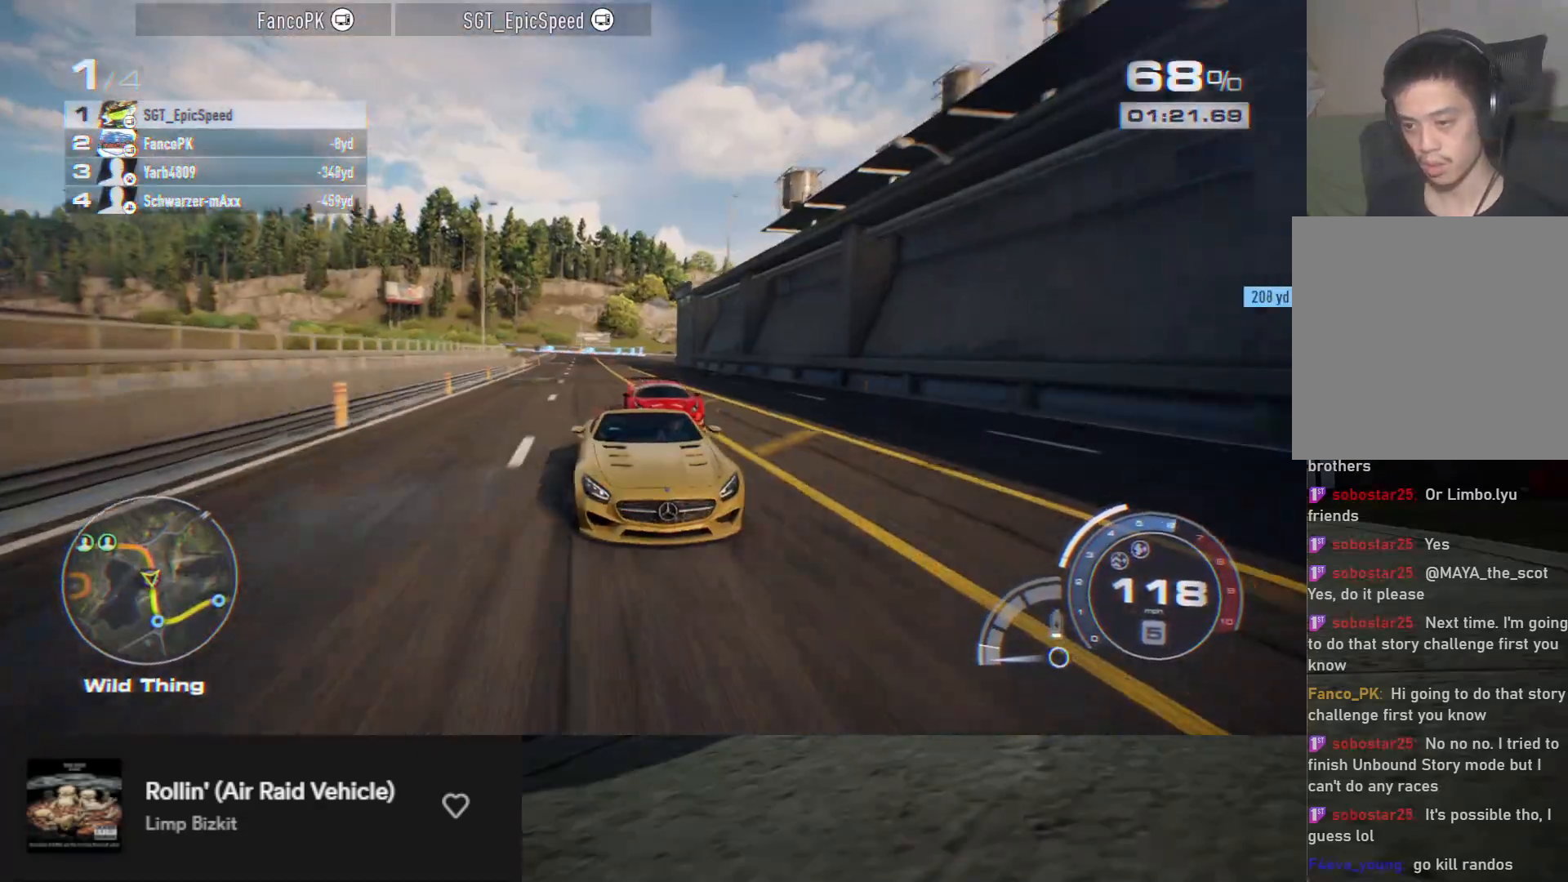
{"buttons": ["R2"], "left_stick": "center", "right_stick": "center", "events": [[67, "right_stick", "center"], [283, "left_stick", "right"], [400, "left_stick", "center"]]}
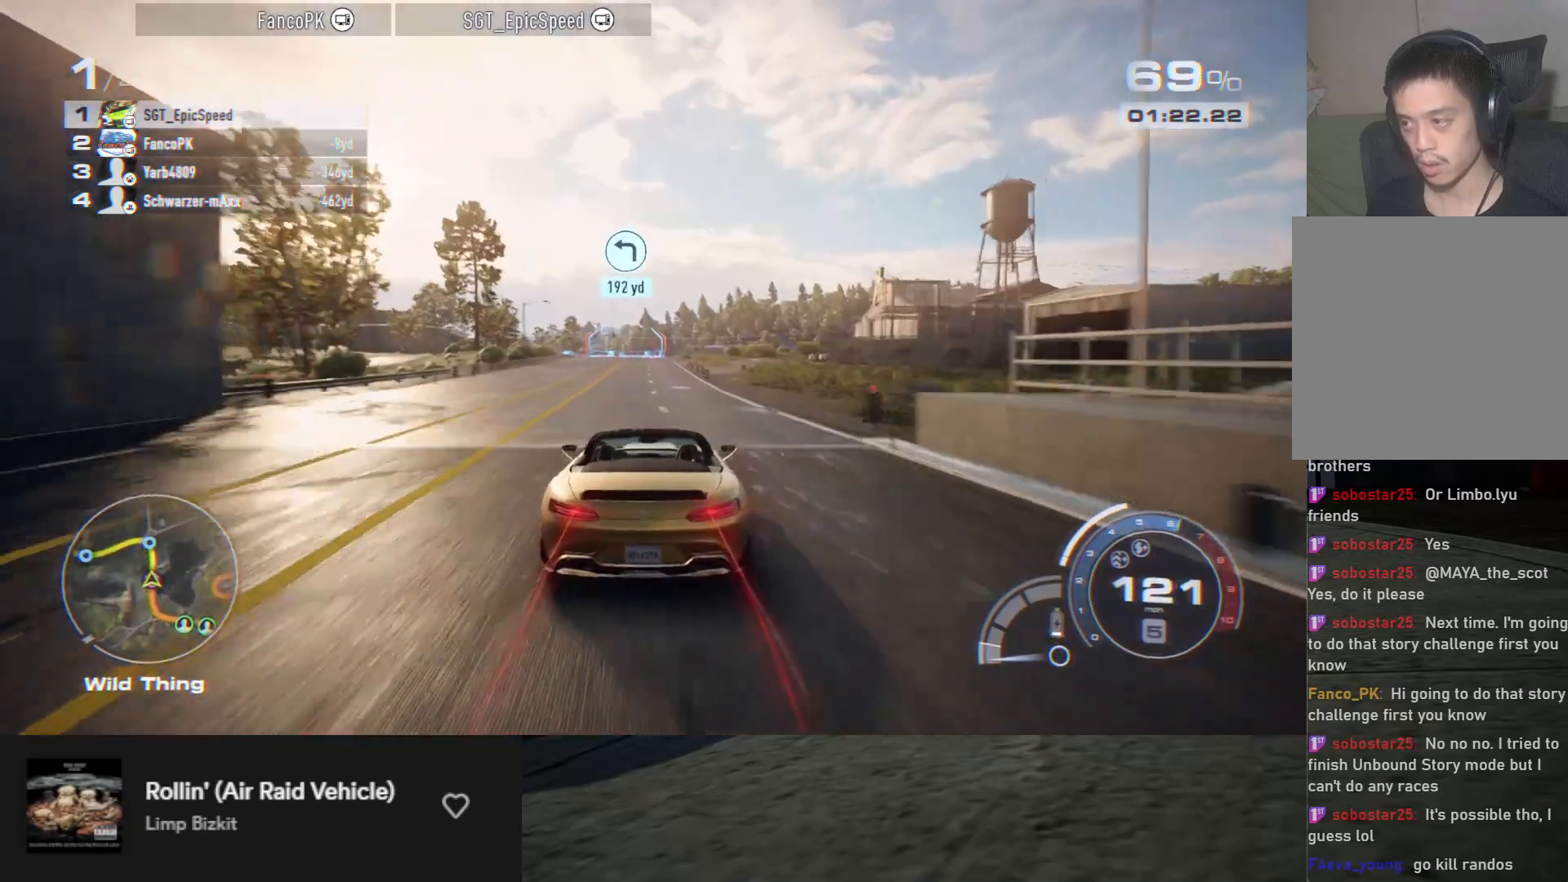
{"buttons": ["R2"], "left_stick": "center", "right_stick": "down", "events": [[300, "right_stick", "down"]]}
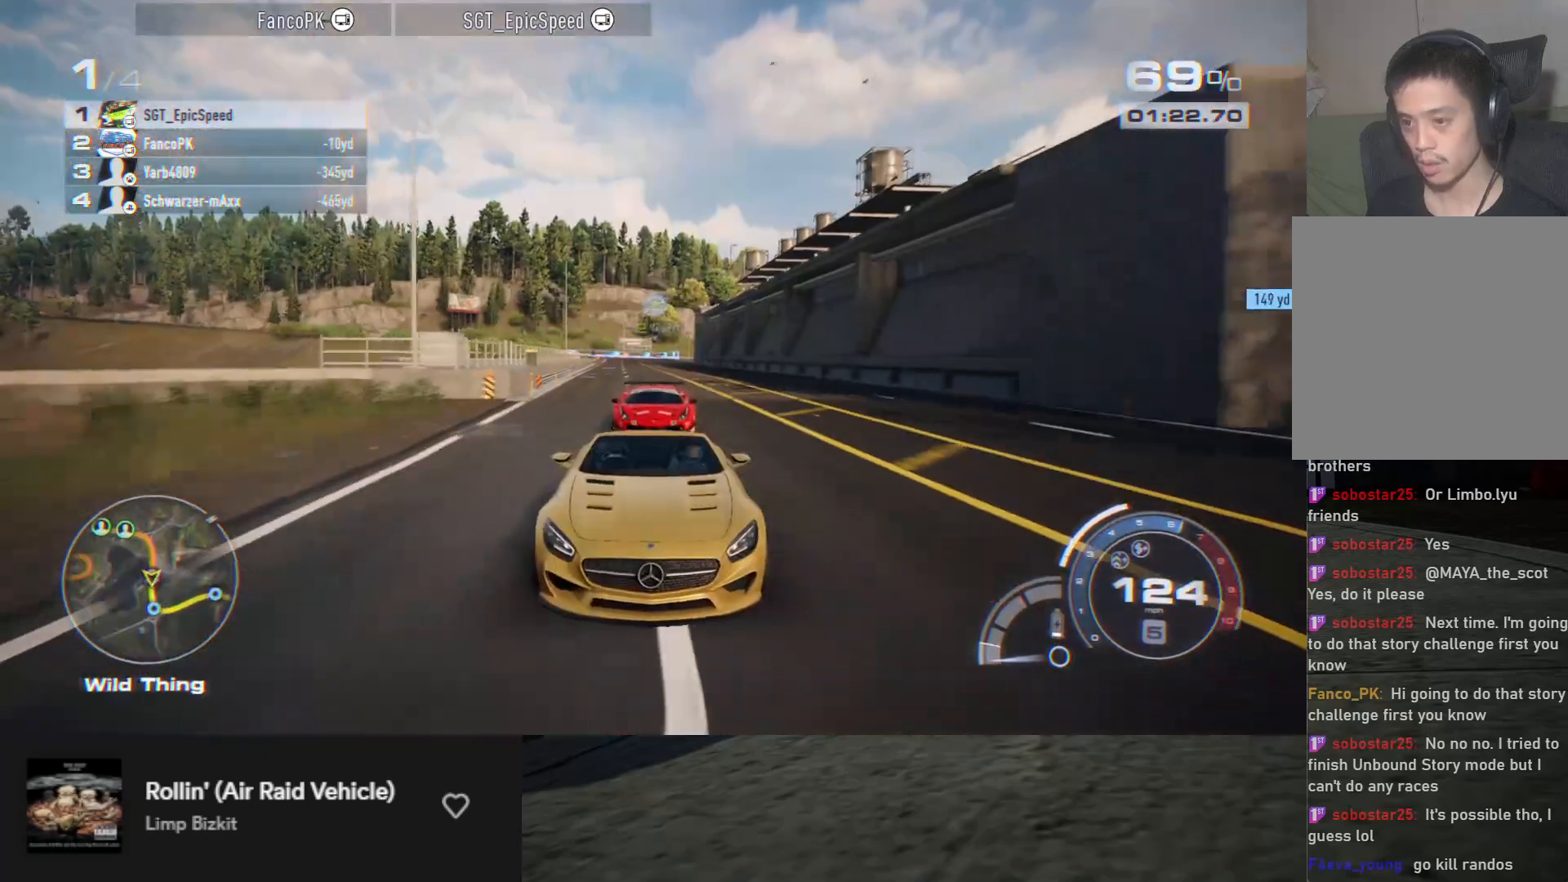
{"buttons": ["R2"], "left_stick": "center", "right_stick": "center", "events": [[200, "right_stick", "center"]]}
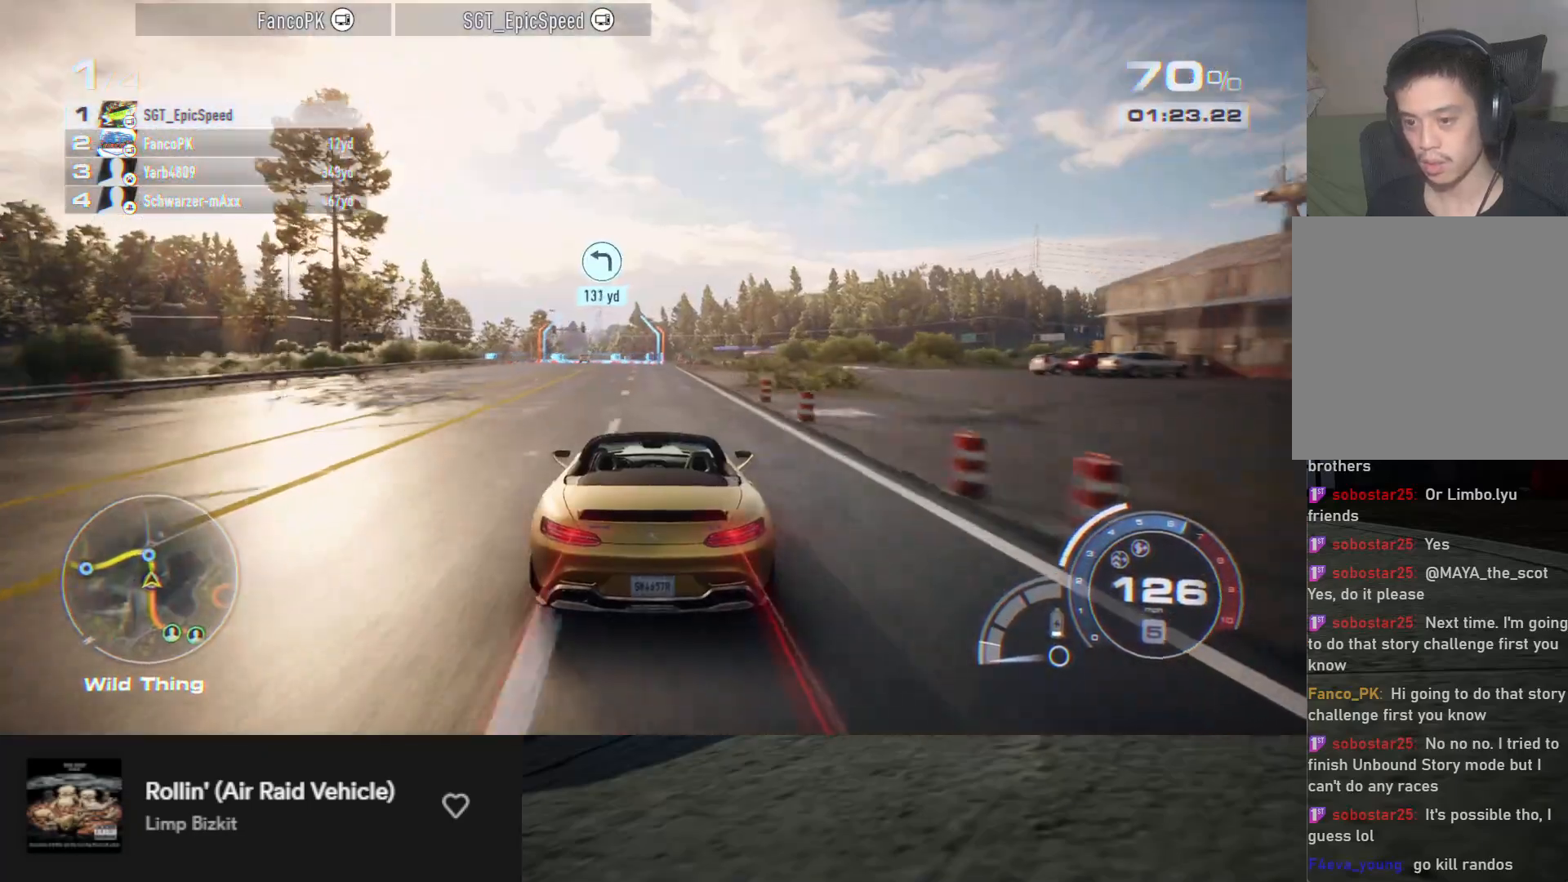
{"buttons": ["R2"], "left_stick": "center", "right_stick": "center", "events": [[217, "left_stick", "right"], [300, "left_stick", "center"]]}
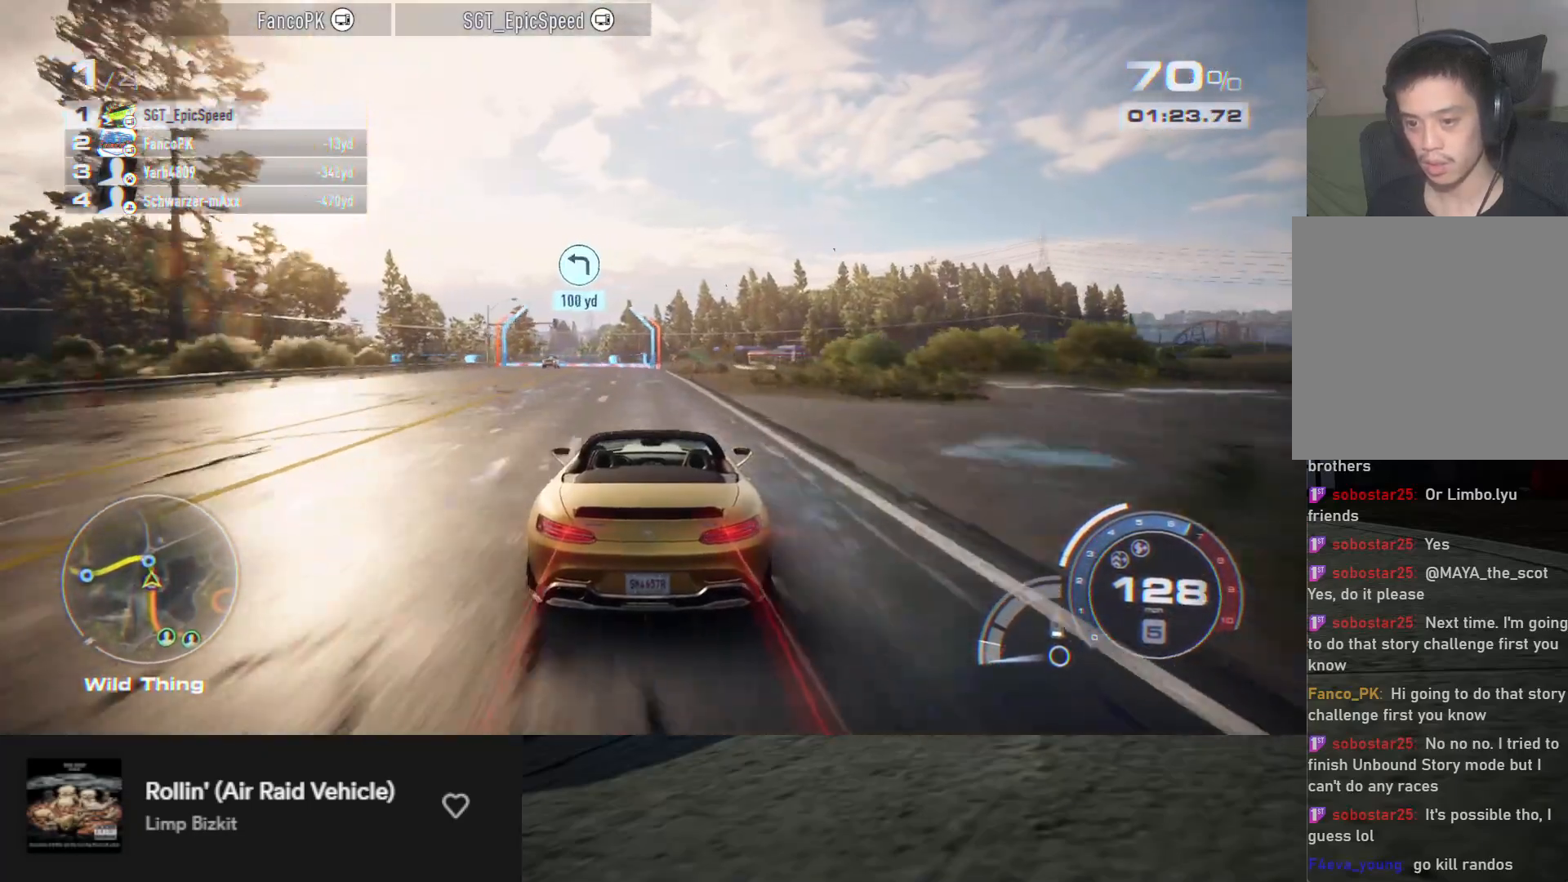
{"buttons": [], "left_stick": "left", "right_stick": "center", "events": [[300, "left_stick", "left"], [433, "R2", "up"]]}
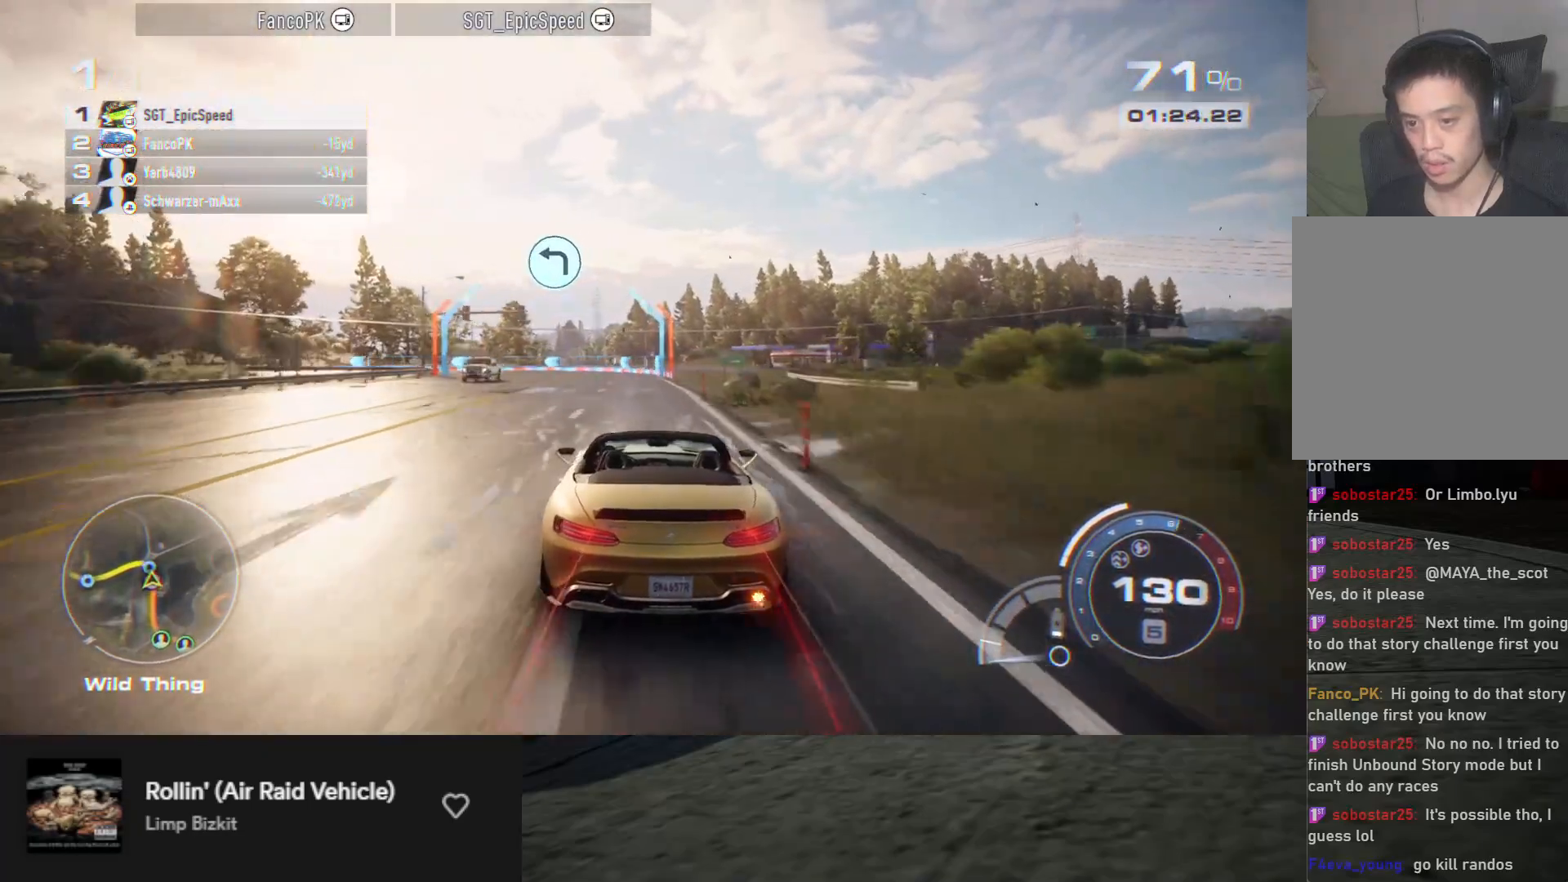
{"buttons": ["R2"], "left_stick": "down", "right_stick": "center", "events": [[33, "R2", "down"], [450, "left_stick", "down"]]}
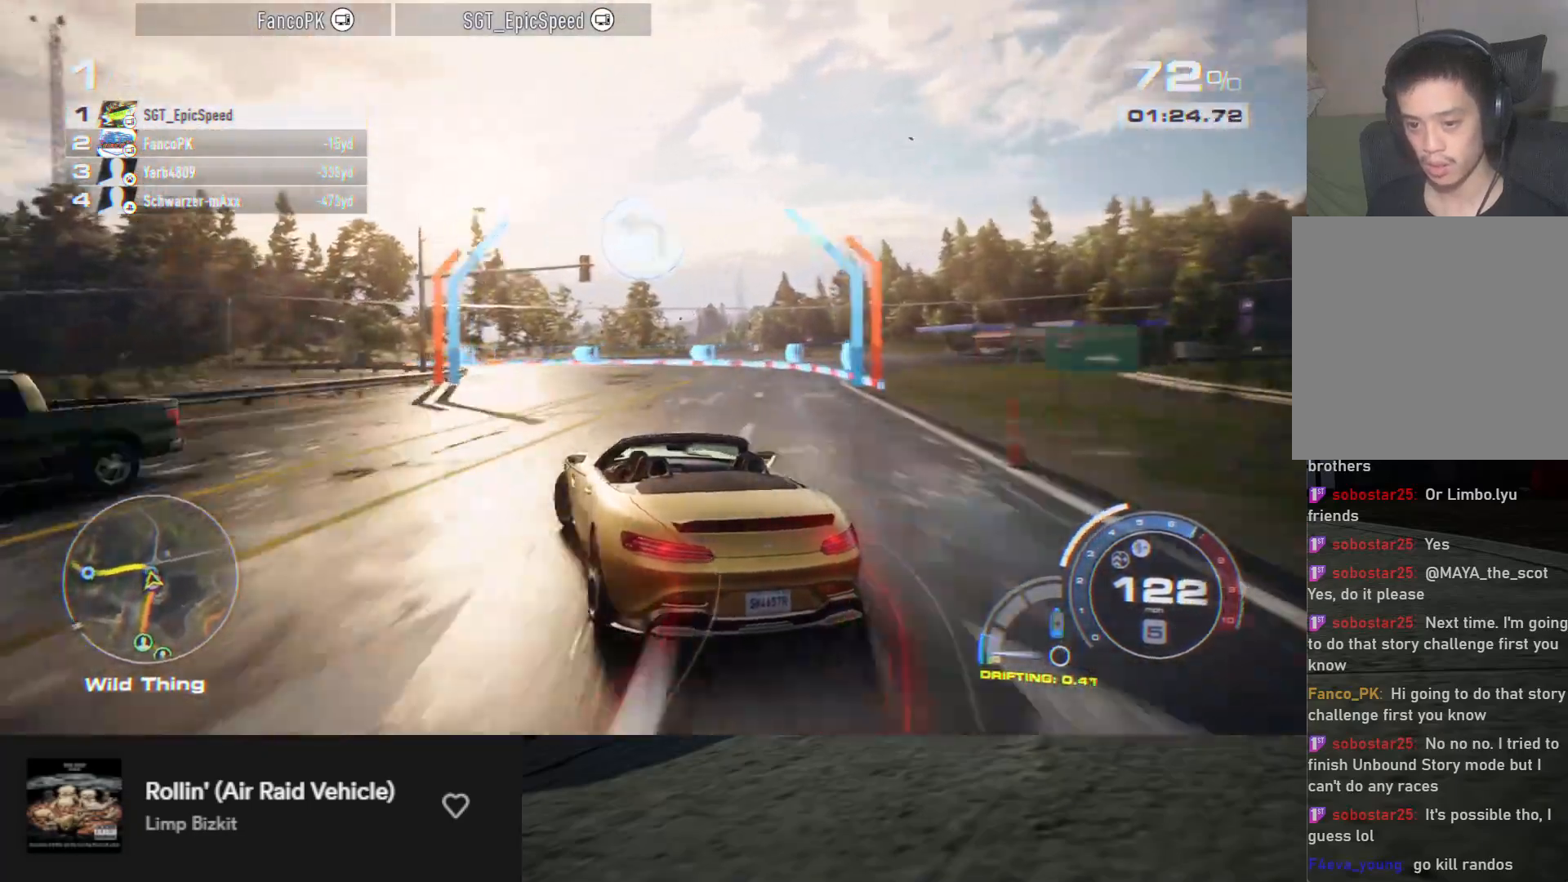
{"buttons": ["R2"], "left_stick": "down", "right_stick": "center", "events": []}
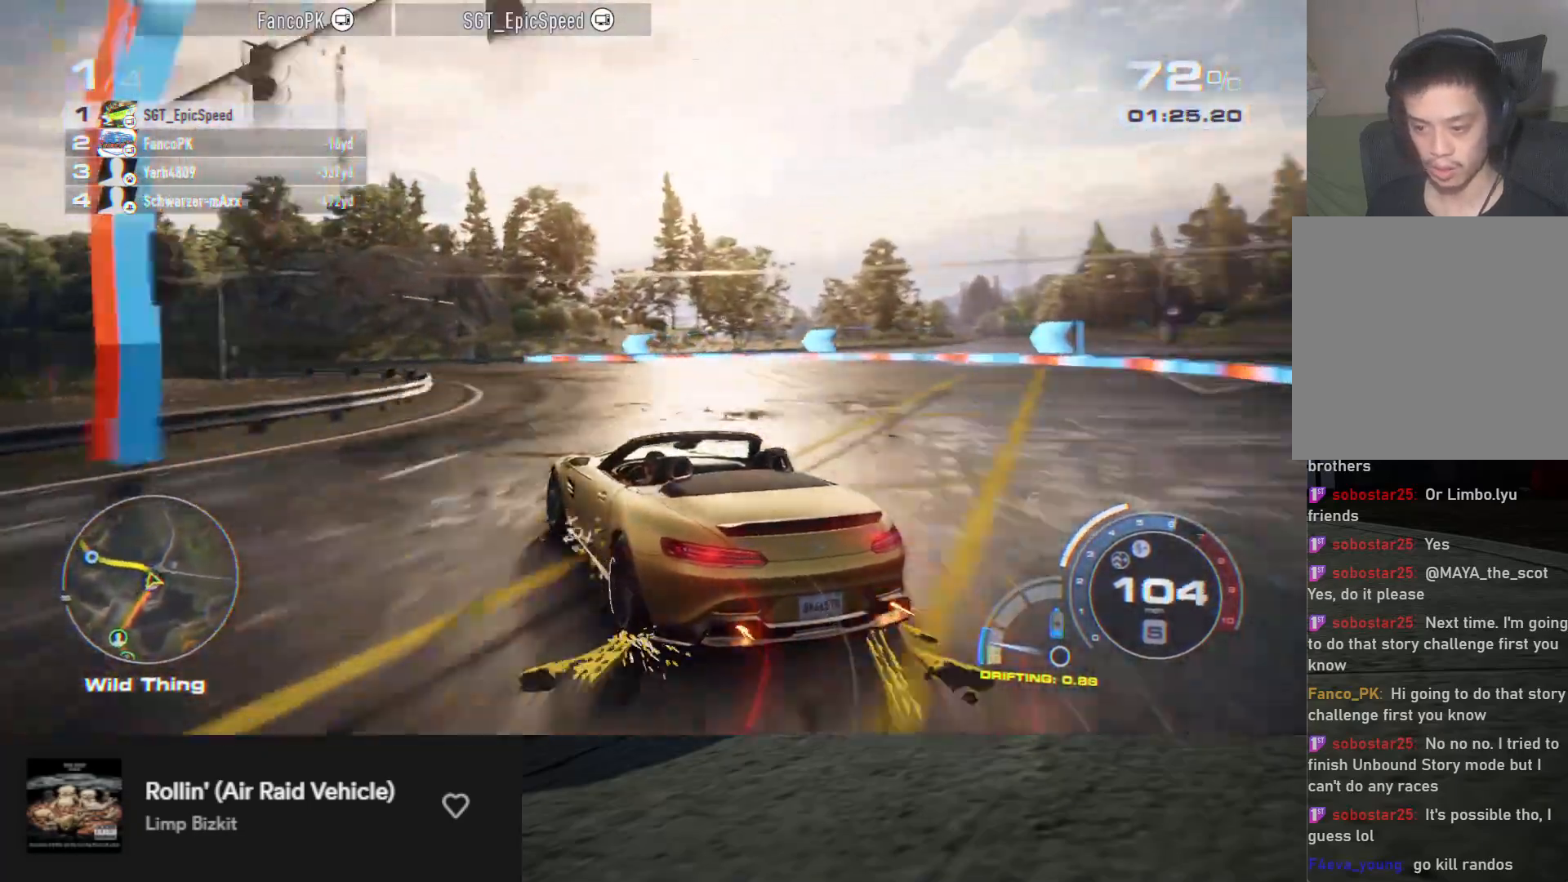
{"buttons": ["R2"], "left_stick": "down-right", "right_stick": "center", "events": [[100, "left_stick", "down-right"], [283, "left_stick", "down"], [383, "left_stick", "down-right"]]}
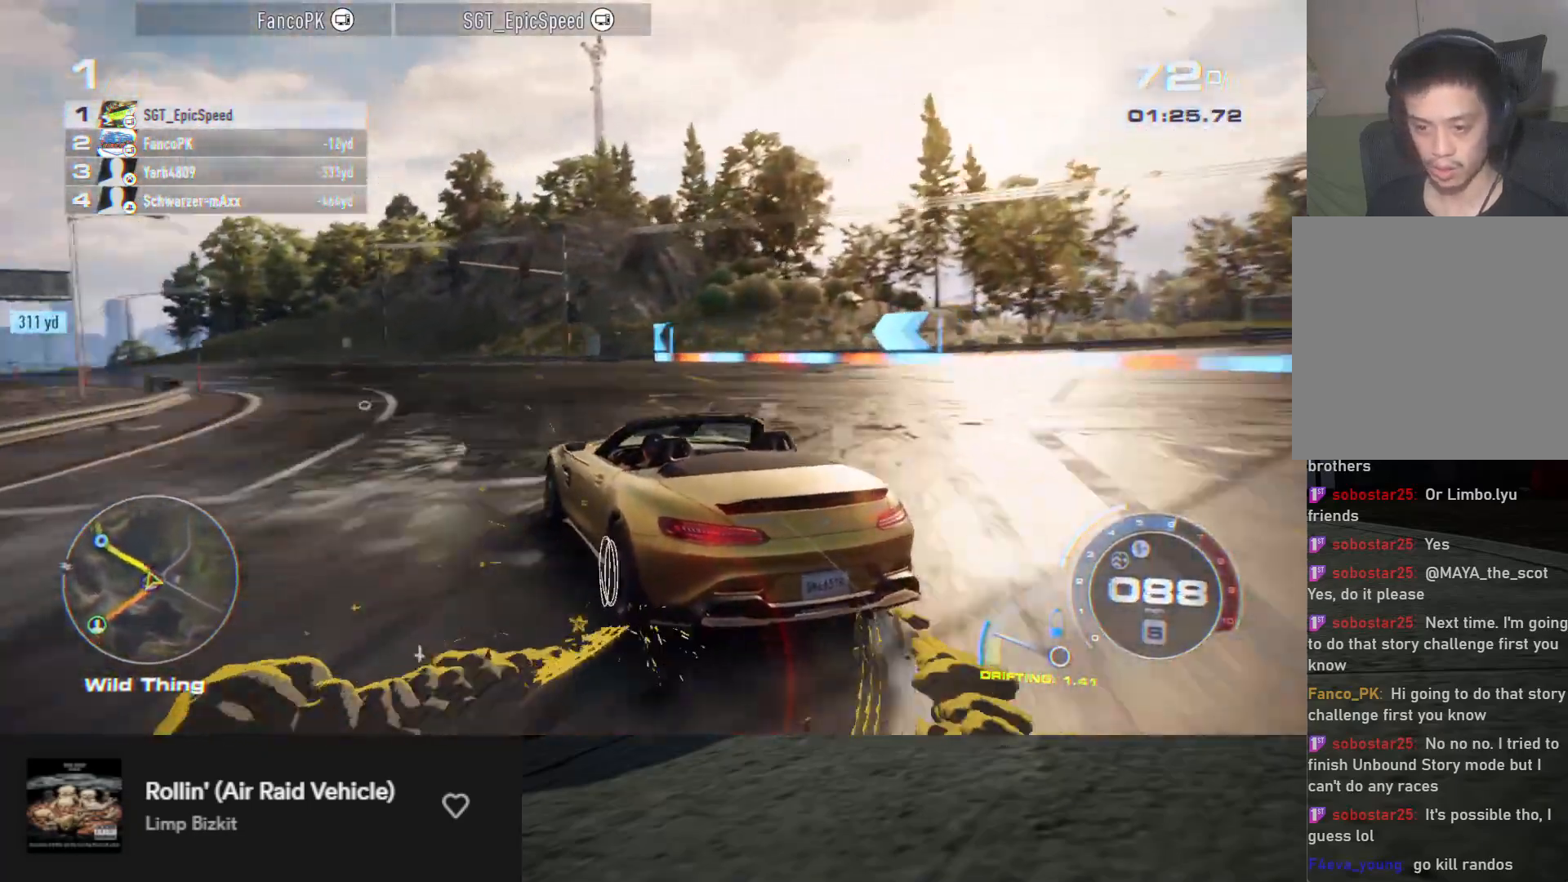
{"buttons": ["R2"], "left_stick": "down", "right_stick": "center", "events": [[467, "left_stick", "down"]]}
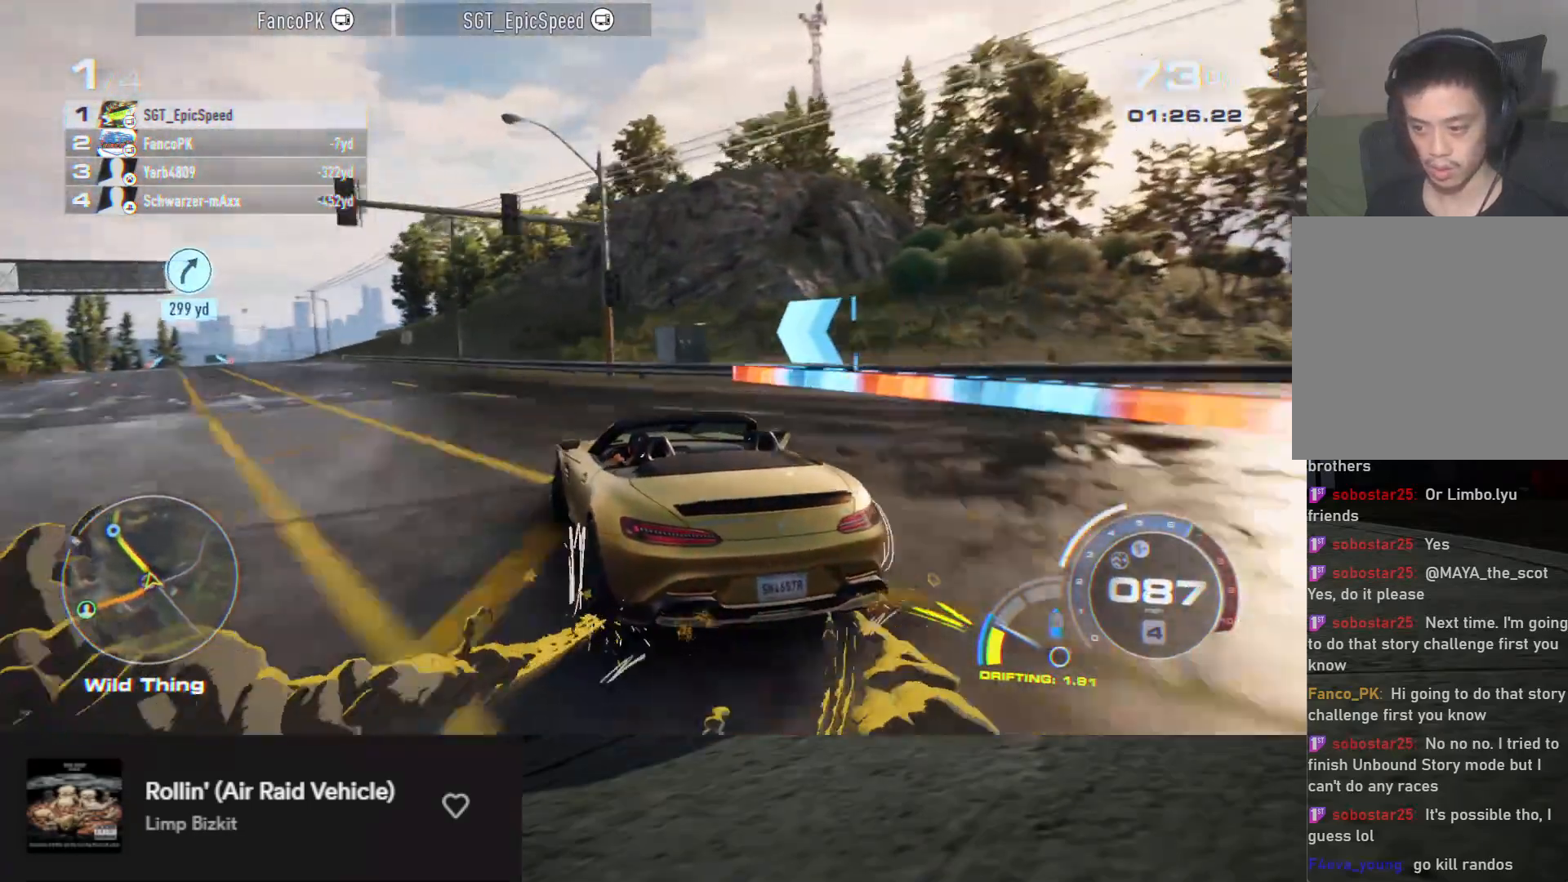
{"buttons": ["R2"], "left_stick": "left", "right_stick": "center", "events": [[67, "A", "down"], [200, "A", "up"], [250, "left_stick", "left"]]}
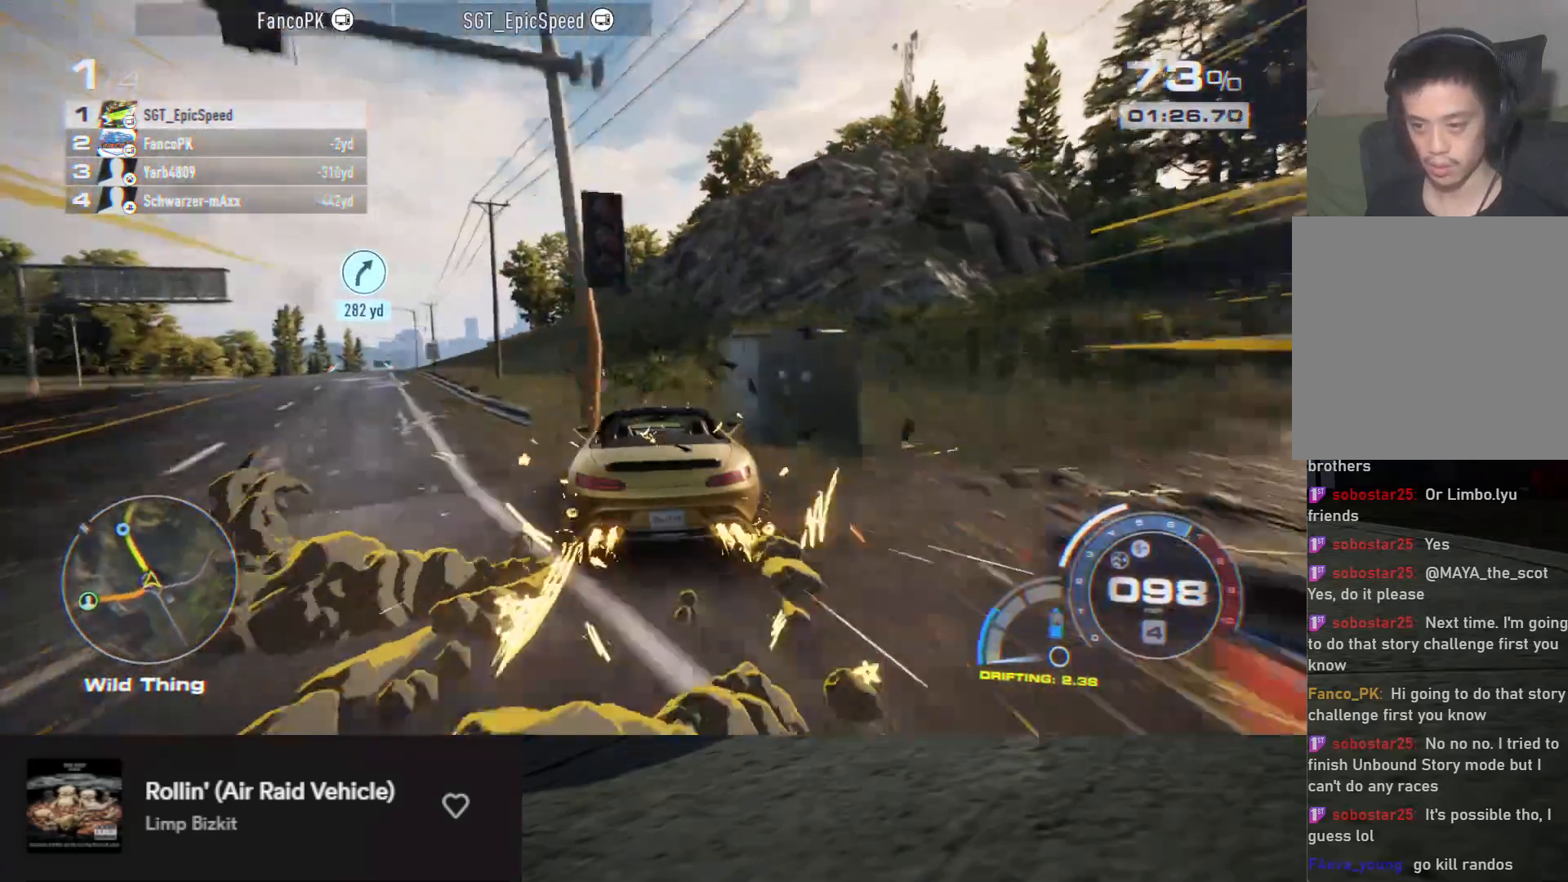
{"buttons": ["R2"], "left_stick": "down-left", "right_stick": "center", "events": [[350, "left_stick", "down"], [417, "left_stick", "down-left"]]}